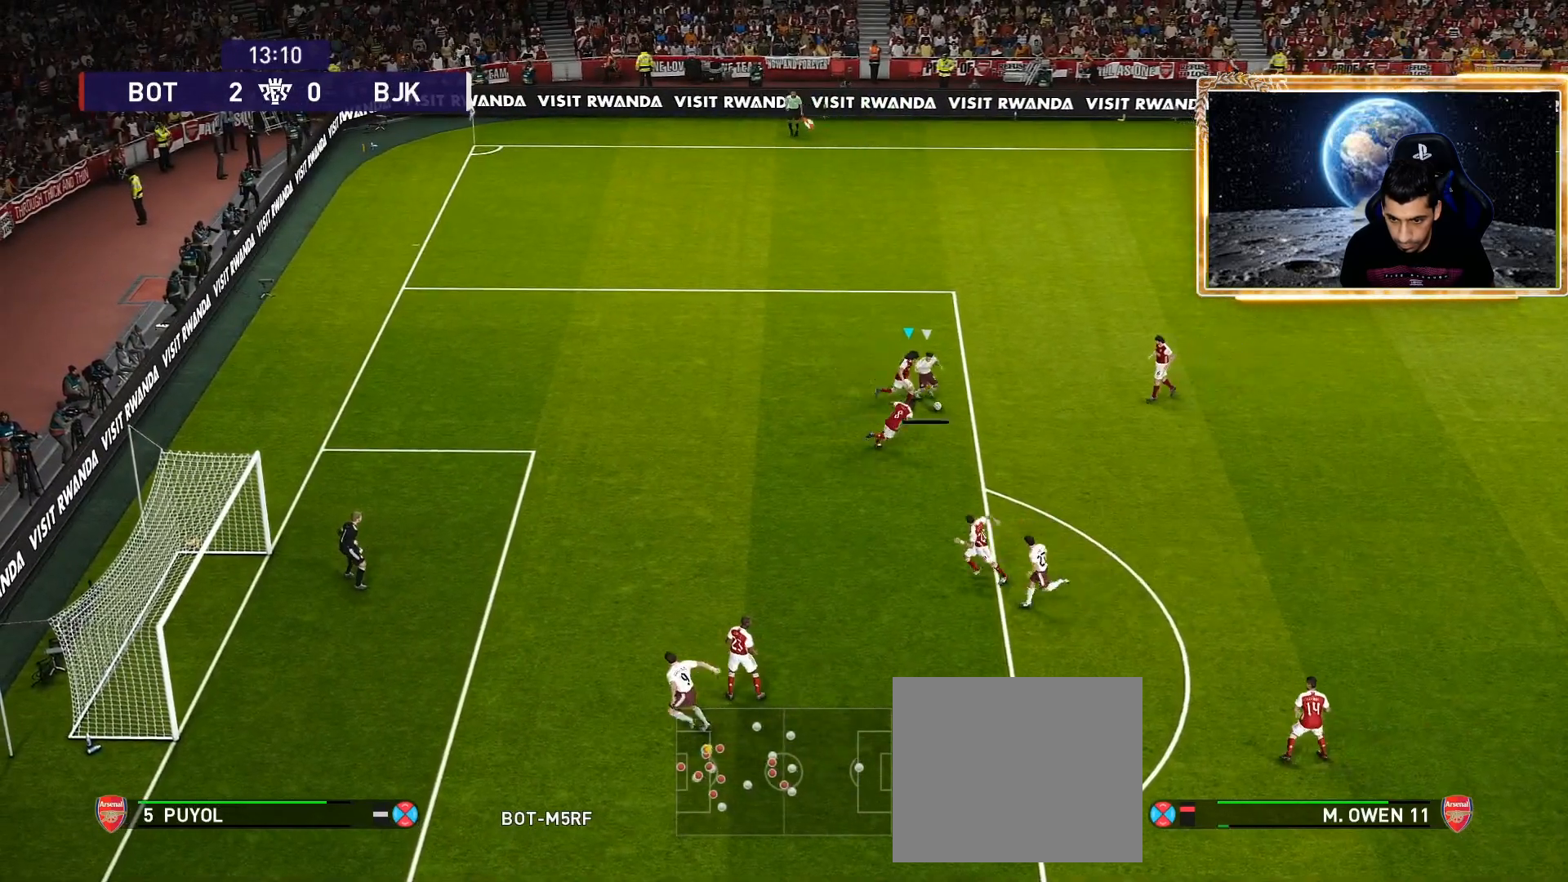
Gameplay with a controller (PlayStation layout); each line is a JSON object with the inputs held at the frame after it. "events" lists button and stick changes between this image and that frame as [ms after this image, input, new state], when the widget could be followed in between.
{"buttons": ["CROSS", "SQUARE", "R1"], "left_stick": "right", "right_stick": "center", "events": [[317, "left_stick", "right"], [350, "CROSS", "down"]]}
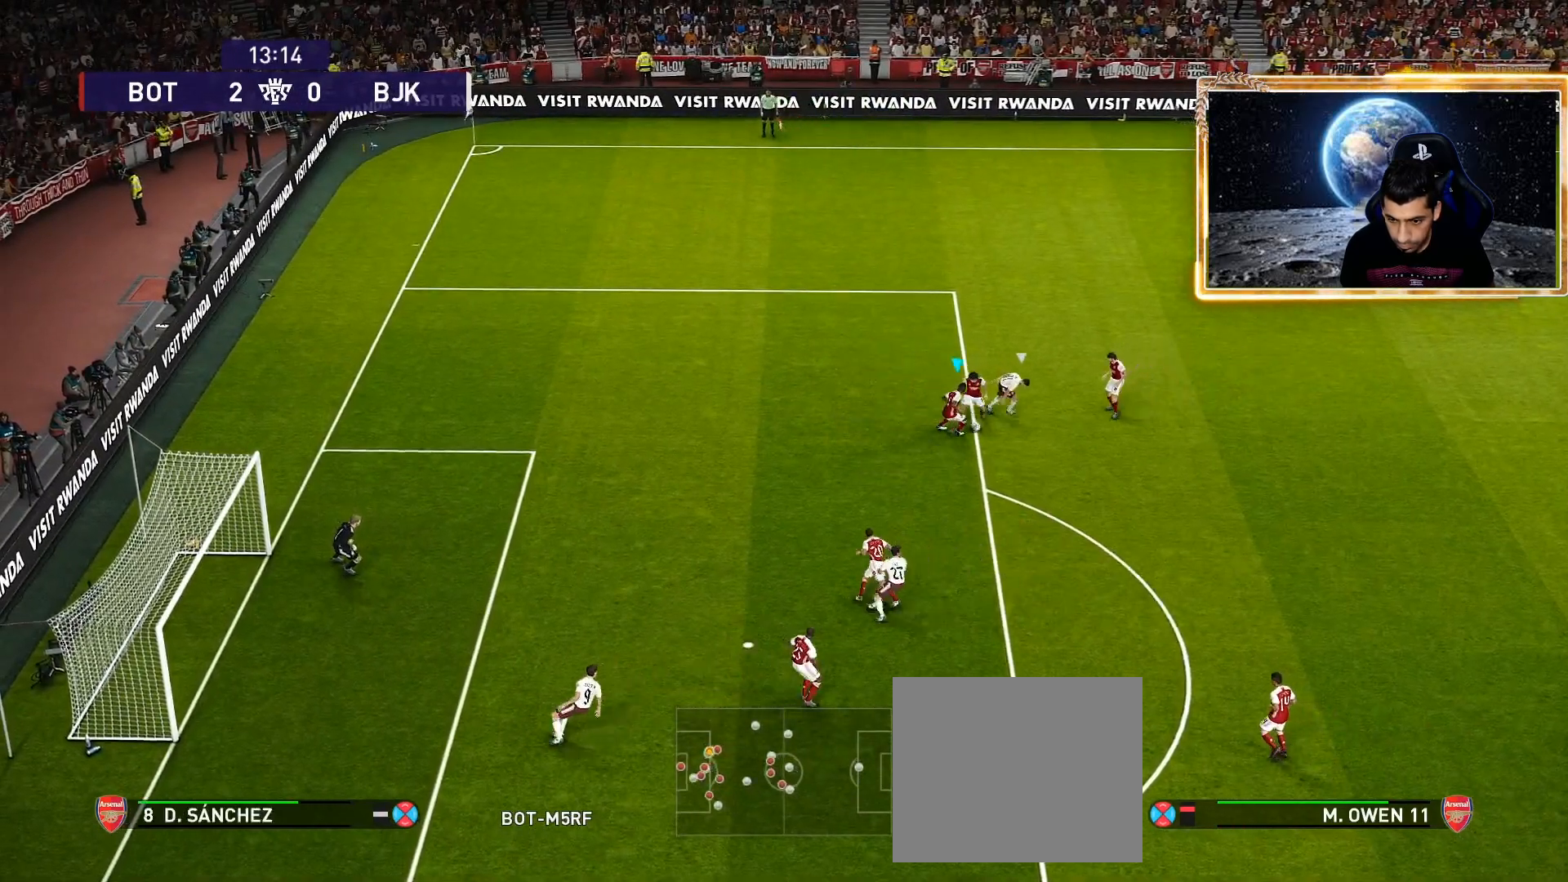
{"buttons": ["R1"], "left_stick": "right", "right_stick": "center", "events": [[33, "L1", "down"], [150, "L1", "up"], [417, "SQUARE", "up"], [450, "CROSS", "up"]]}
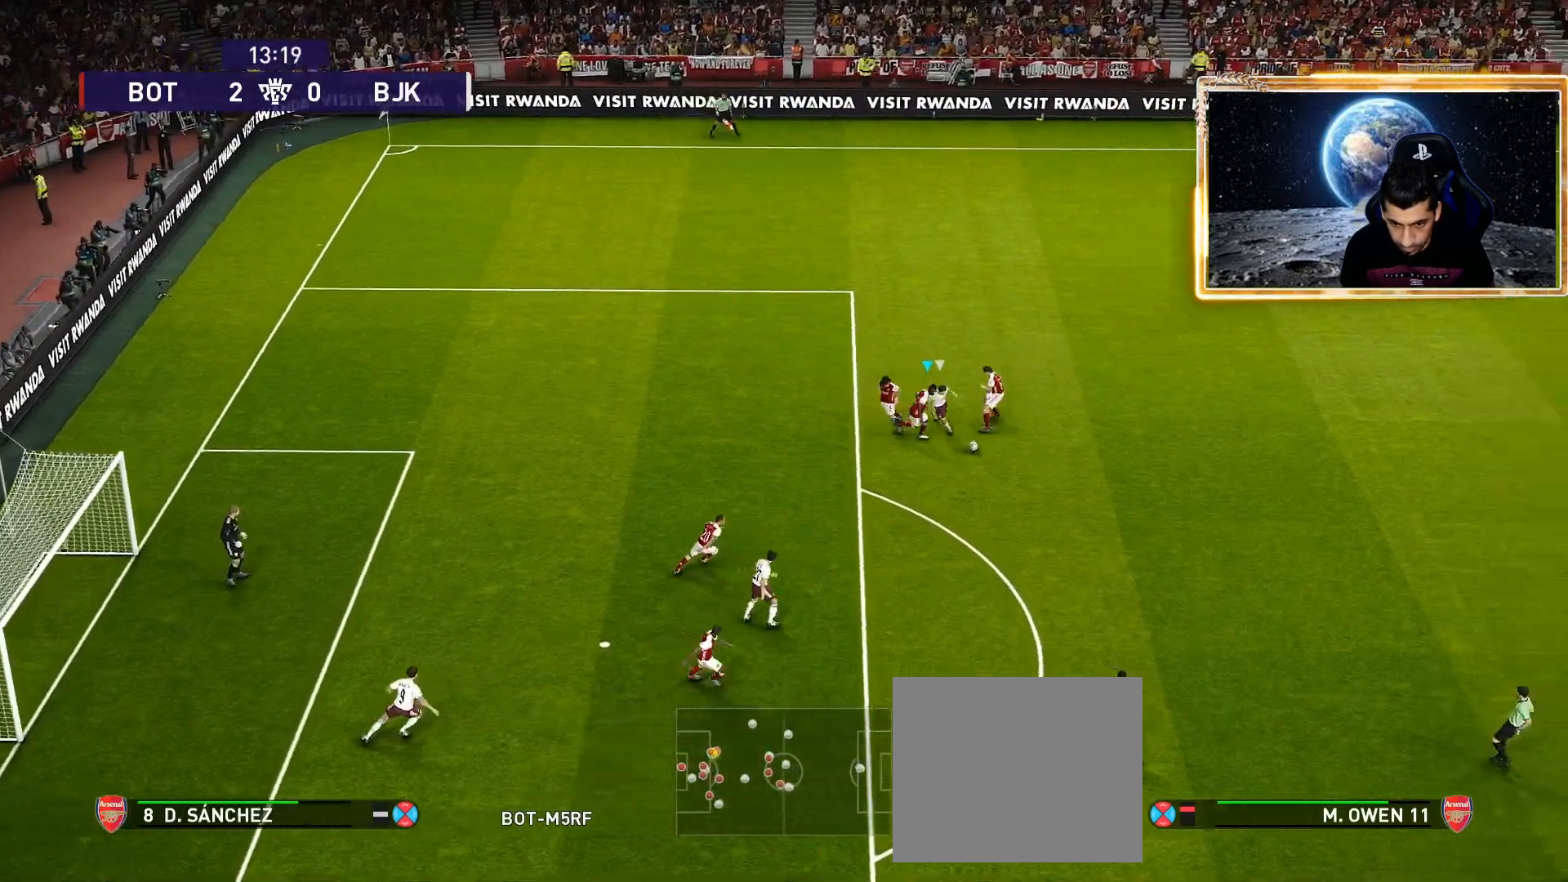
{"buttons": ["R1"], "left_stick": "right", "right_stick": "center", "events": []}
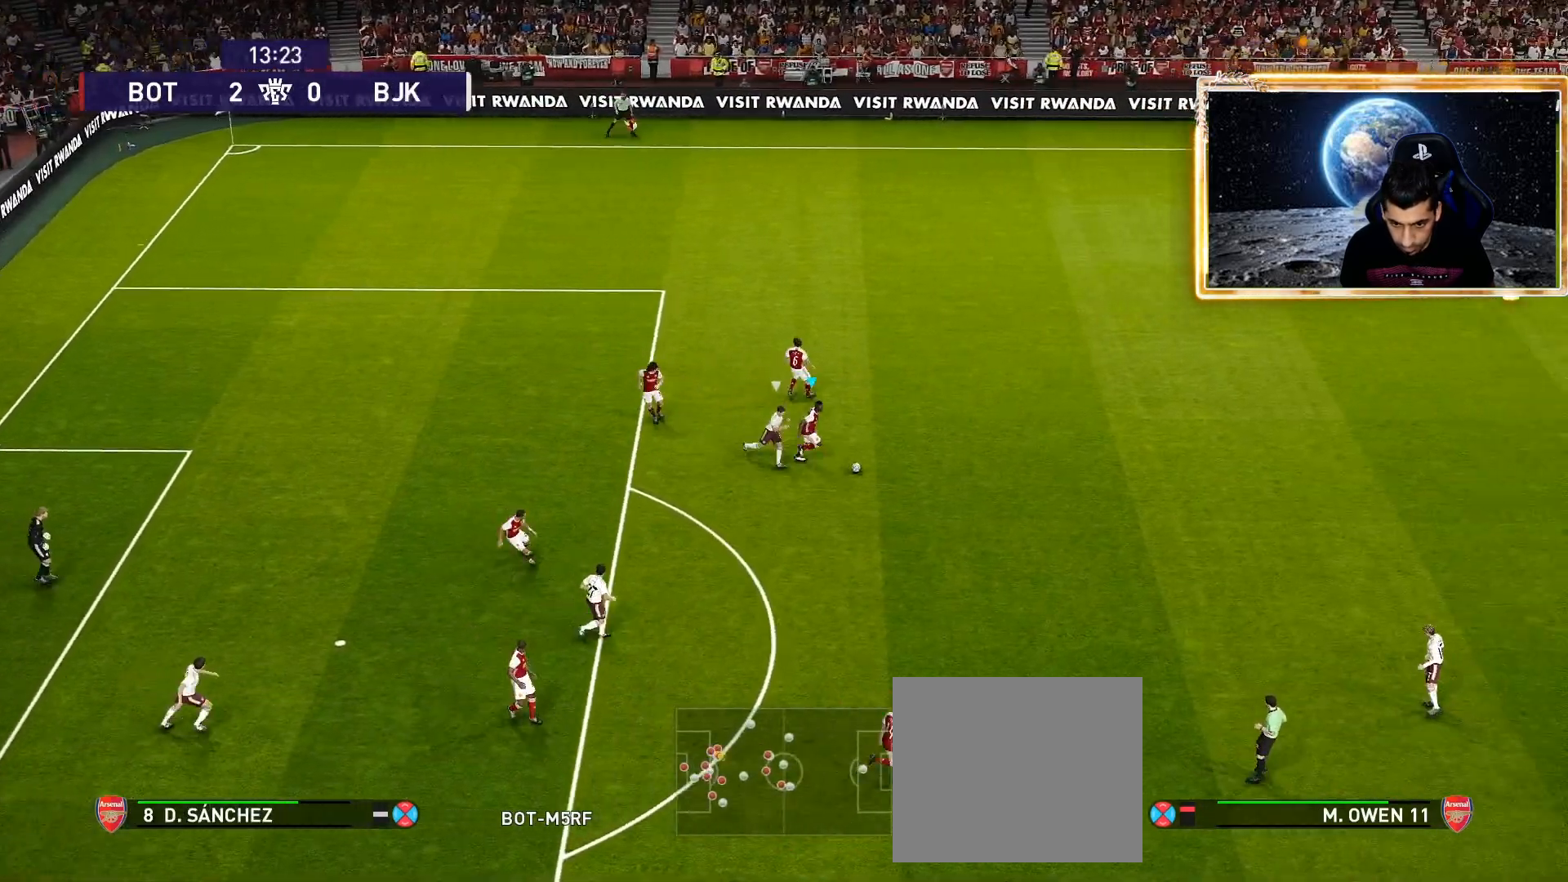
{"buttons": ["CROSS", "R1"], "left_stick": "right", "right_stick": "center", "events": [[450, "CROSS", "down"]]}
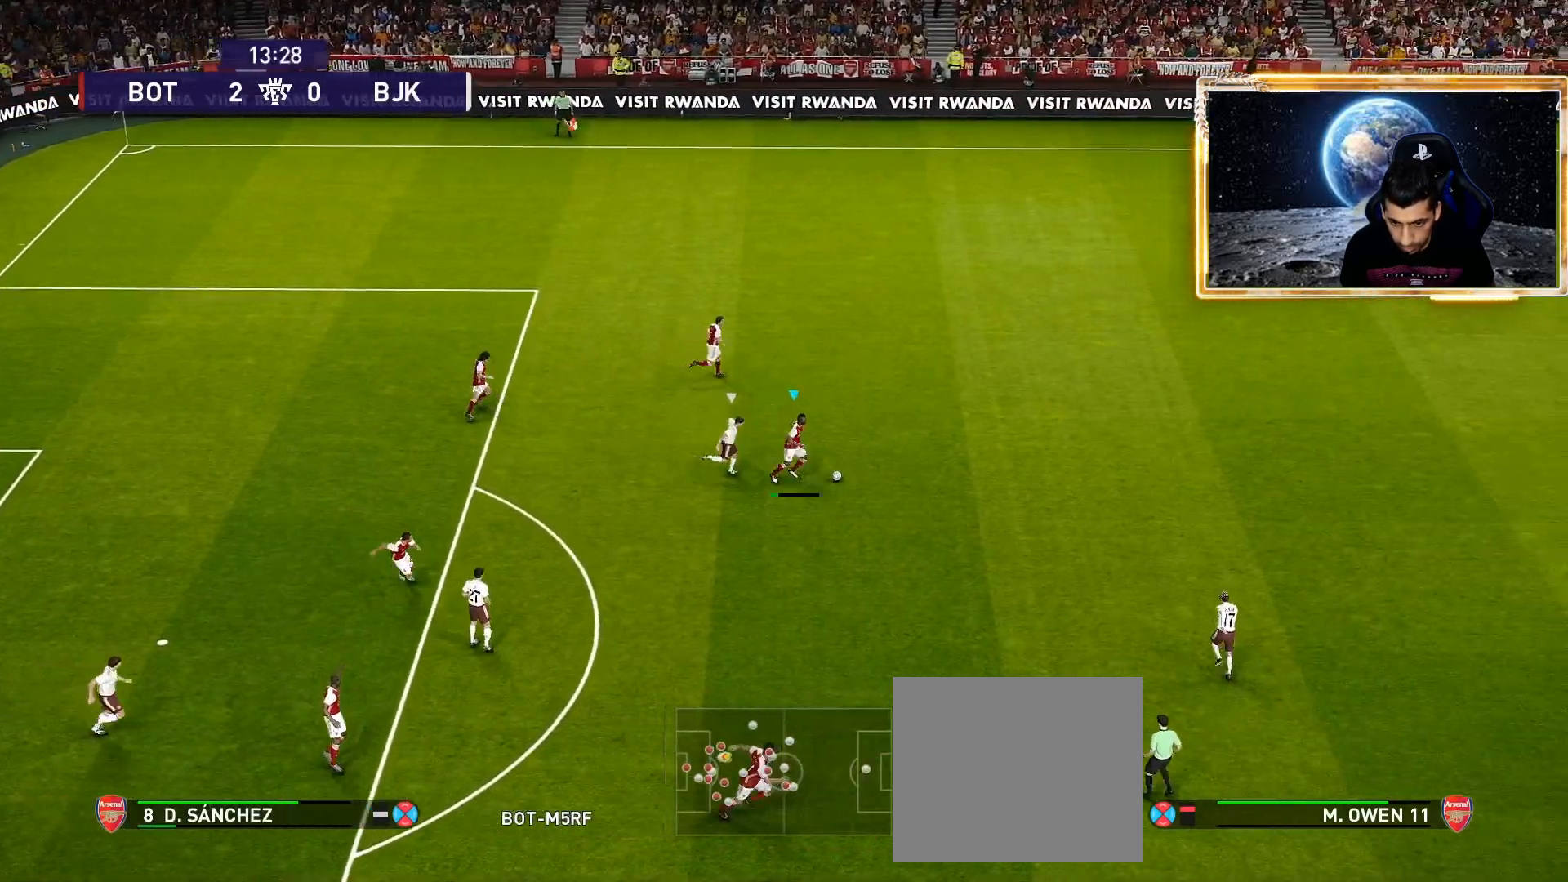
{"buttons": [], "left_stick": "center", "right_stick": "center", "events": [[183, "CROSS", "up"], [317, "left_stick", "center"], [433, "R1", "up"]]}
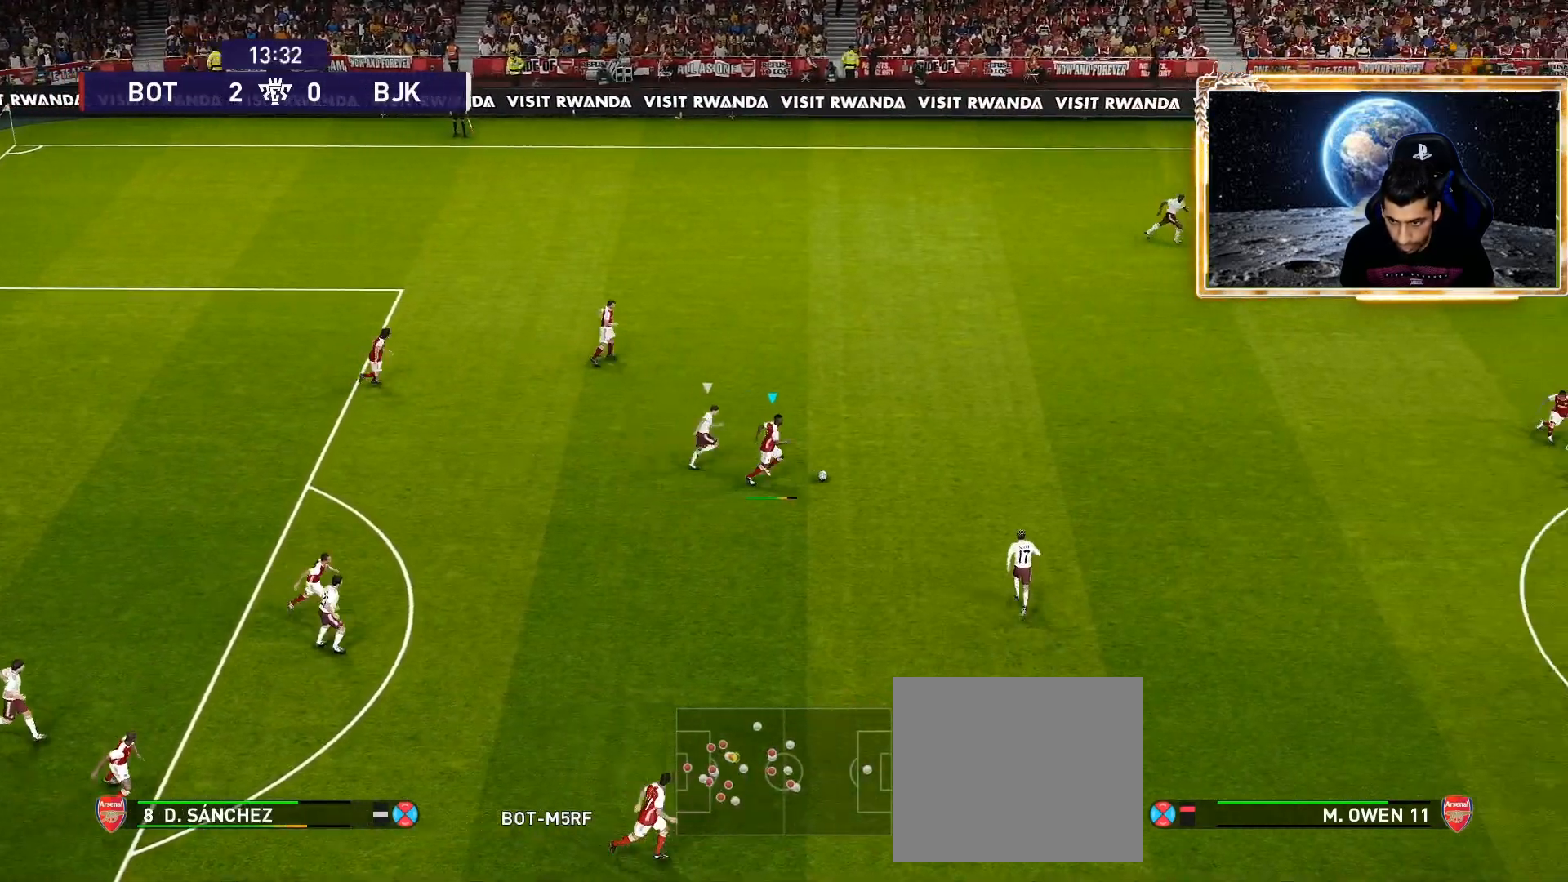
{"buttons": [], "left_stick": "center", "right_stick": "center", "events": []}
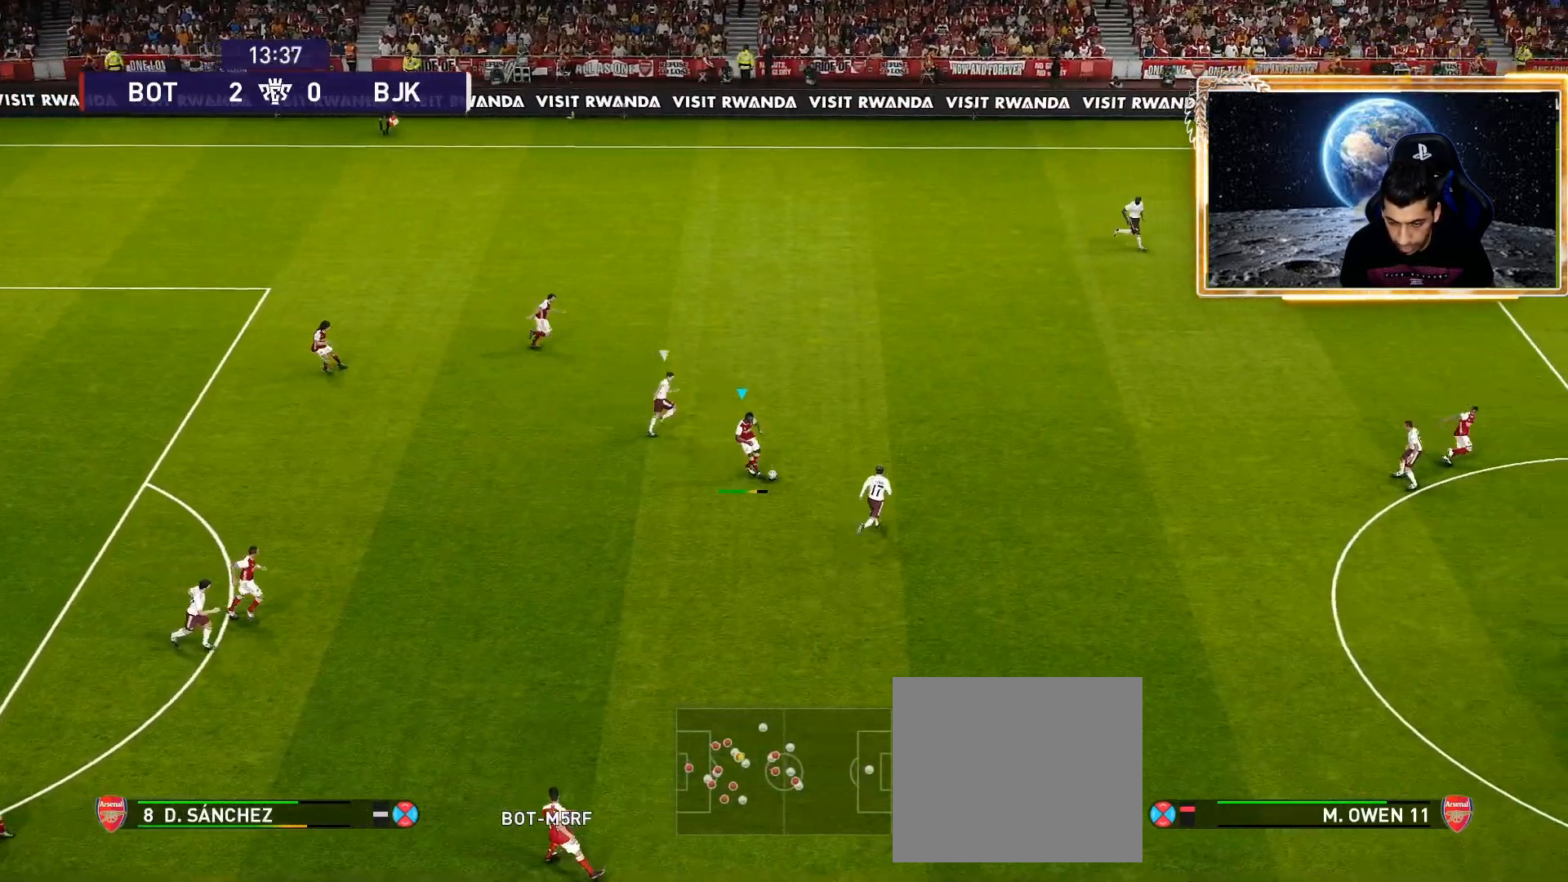
{"buttons": [], "left_stick": "down", "right_stick": "center", "events": [[467, "left_stick", "down"]]}
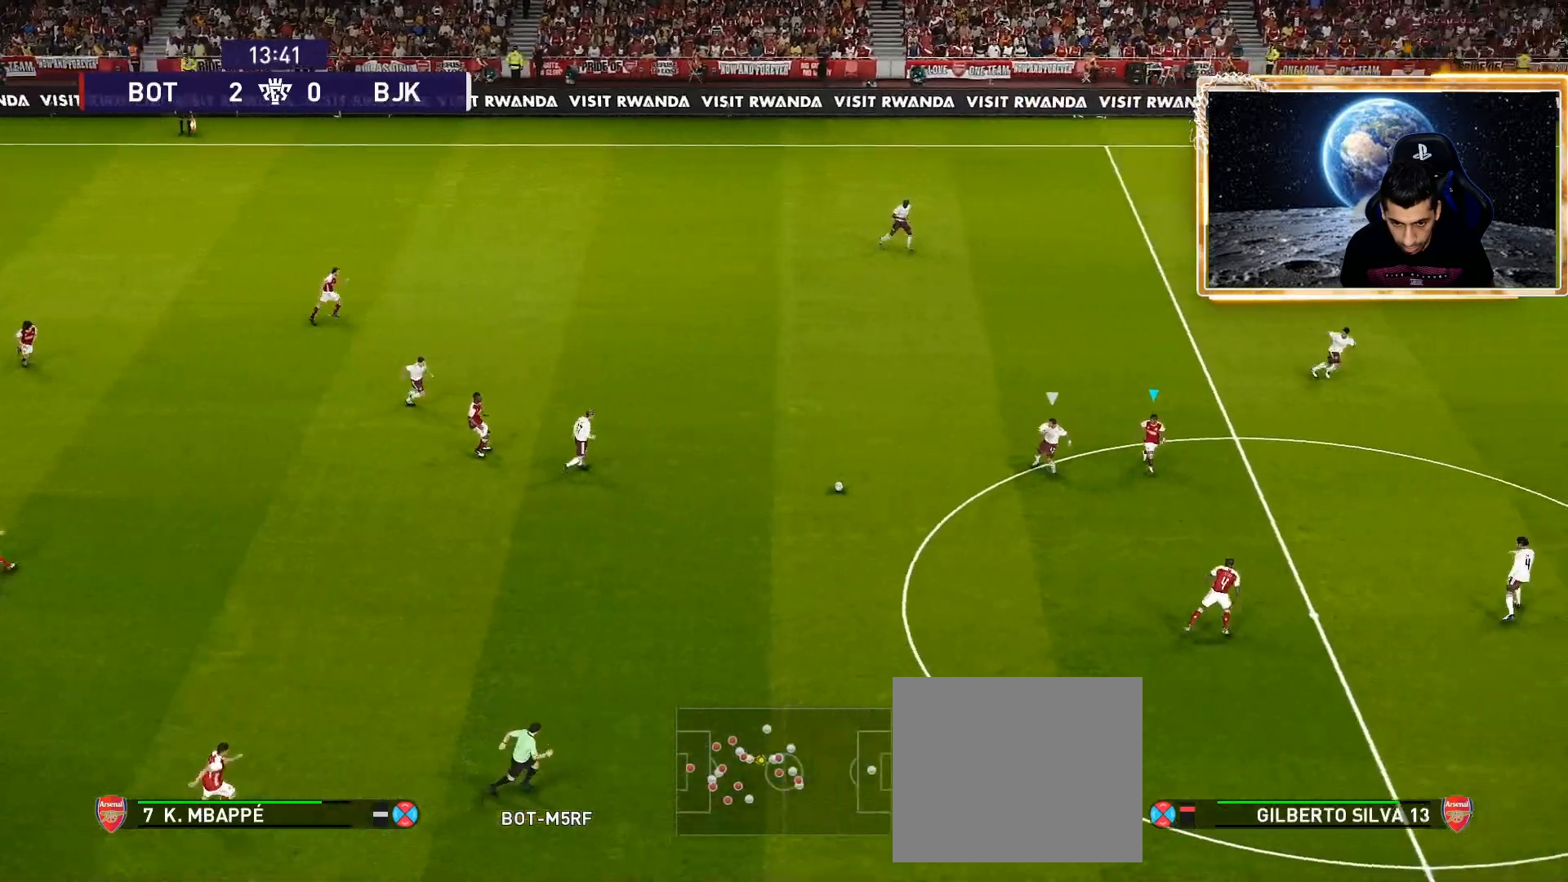
{"buttons": [], "left_stick": "down", "right_stick": "center", "events": []}
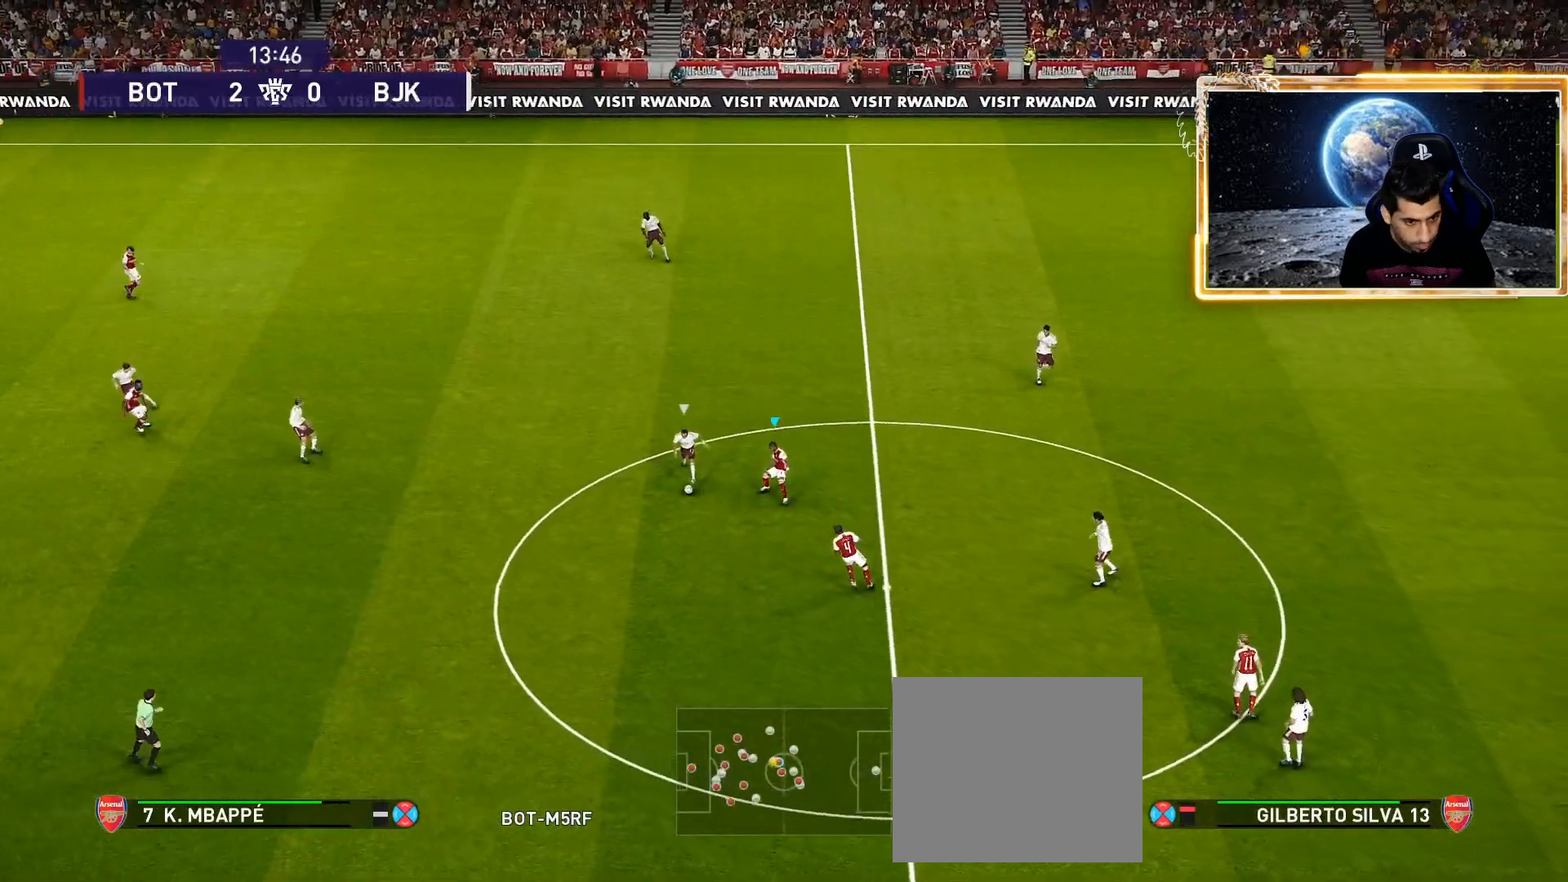
{"buttons": ["SQUARE", "R1"], "left_stick": "left", "right_stick": "center", "events": [[217, "left_stick", "down-left"], [350, "R1", "down"], [350, "SQUARE", "down"], [383, "left_stick", "left"]]}
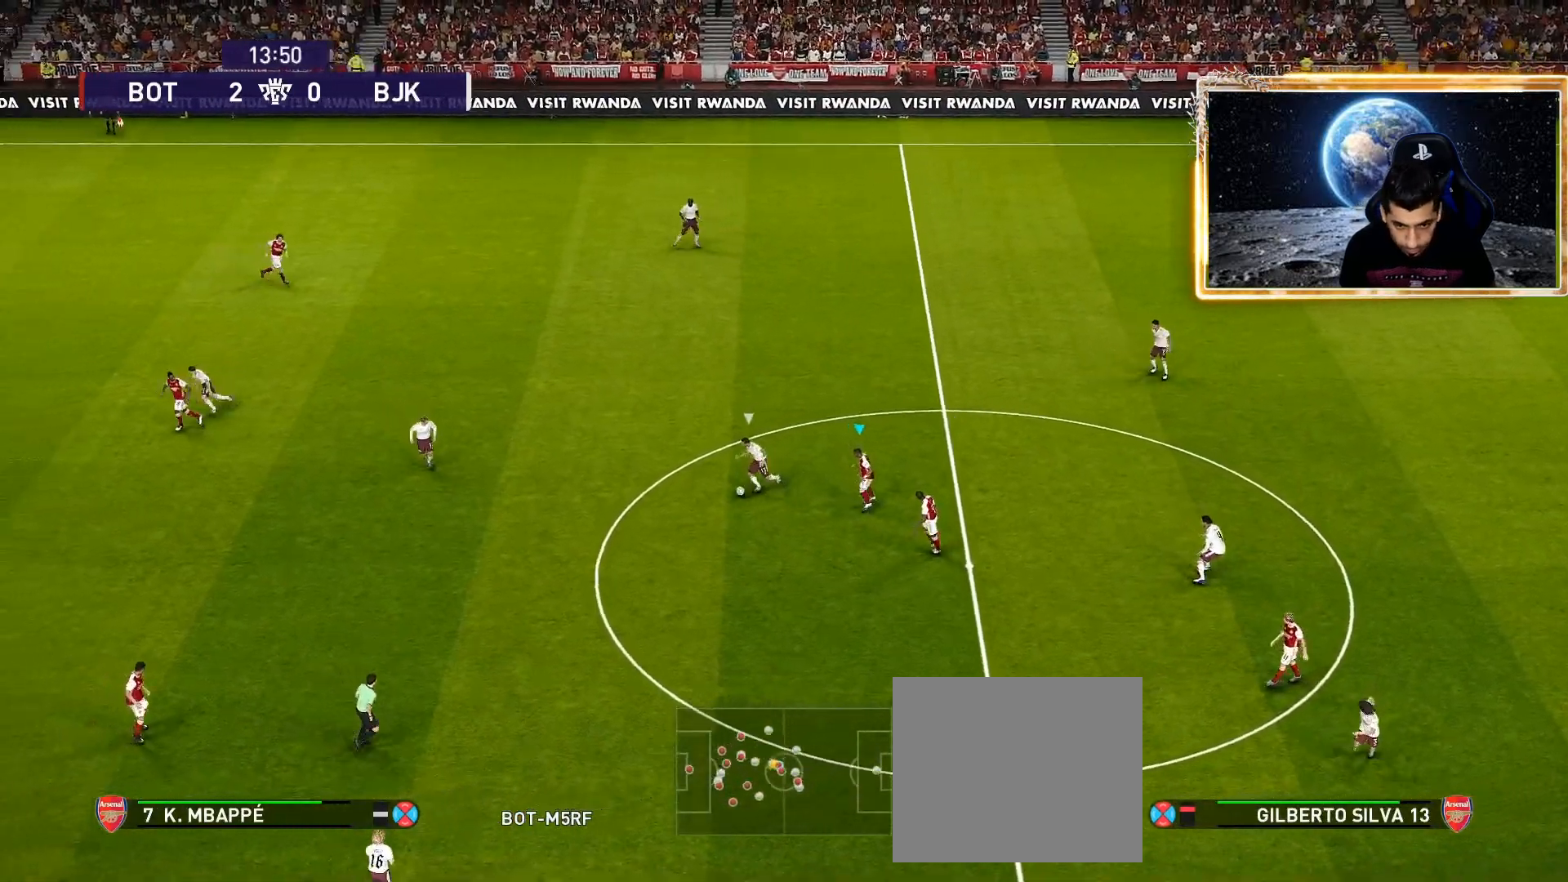
{"buttons": ["SQUARE", "L1", "R1"], "left_stick": "down-left", "right_stick": "center", "events": [[100, "left_stick", "down-left"], [367, "L1", "down"]]}
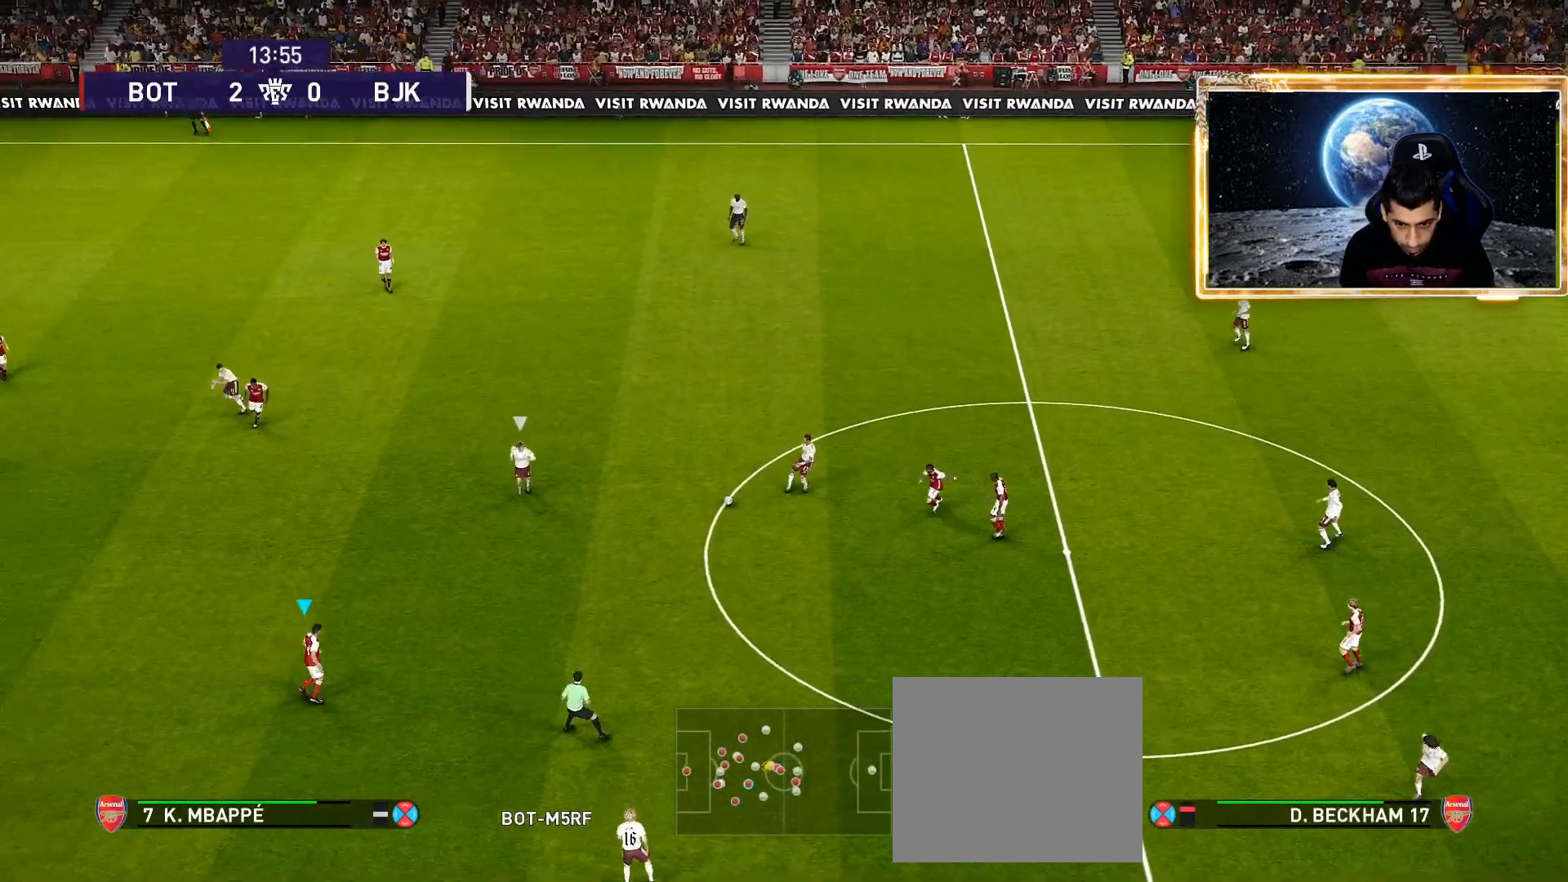
{"buttons": ["SQUARE", "R1"], "left_stick": "left", "right_stick": "center", "events": [[17, "L1", "up"], [450, "left_stick", "left"]]}
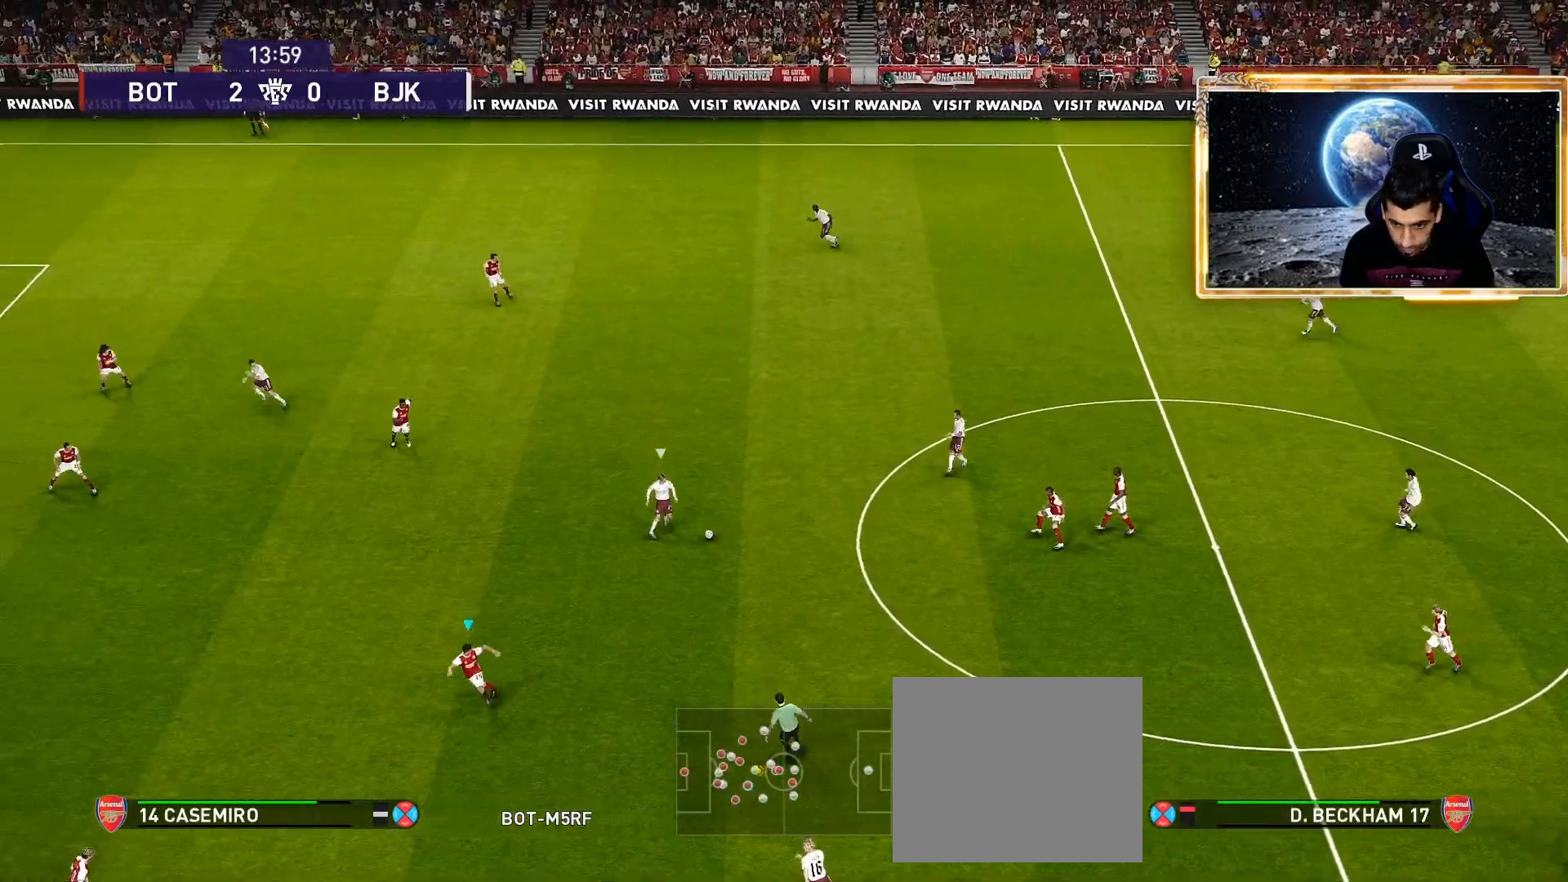
{"buttons": ["SQUARE", "R1"], "left_stick": "up-left", "right_stick": "center", "events": [[250, "left_stick", "up-left"]]}
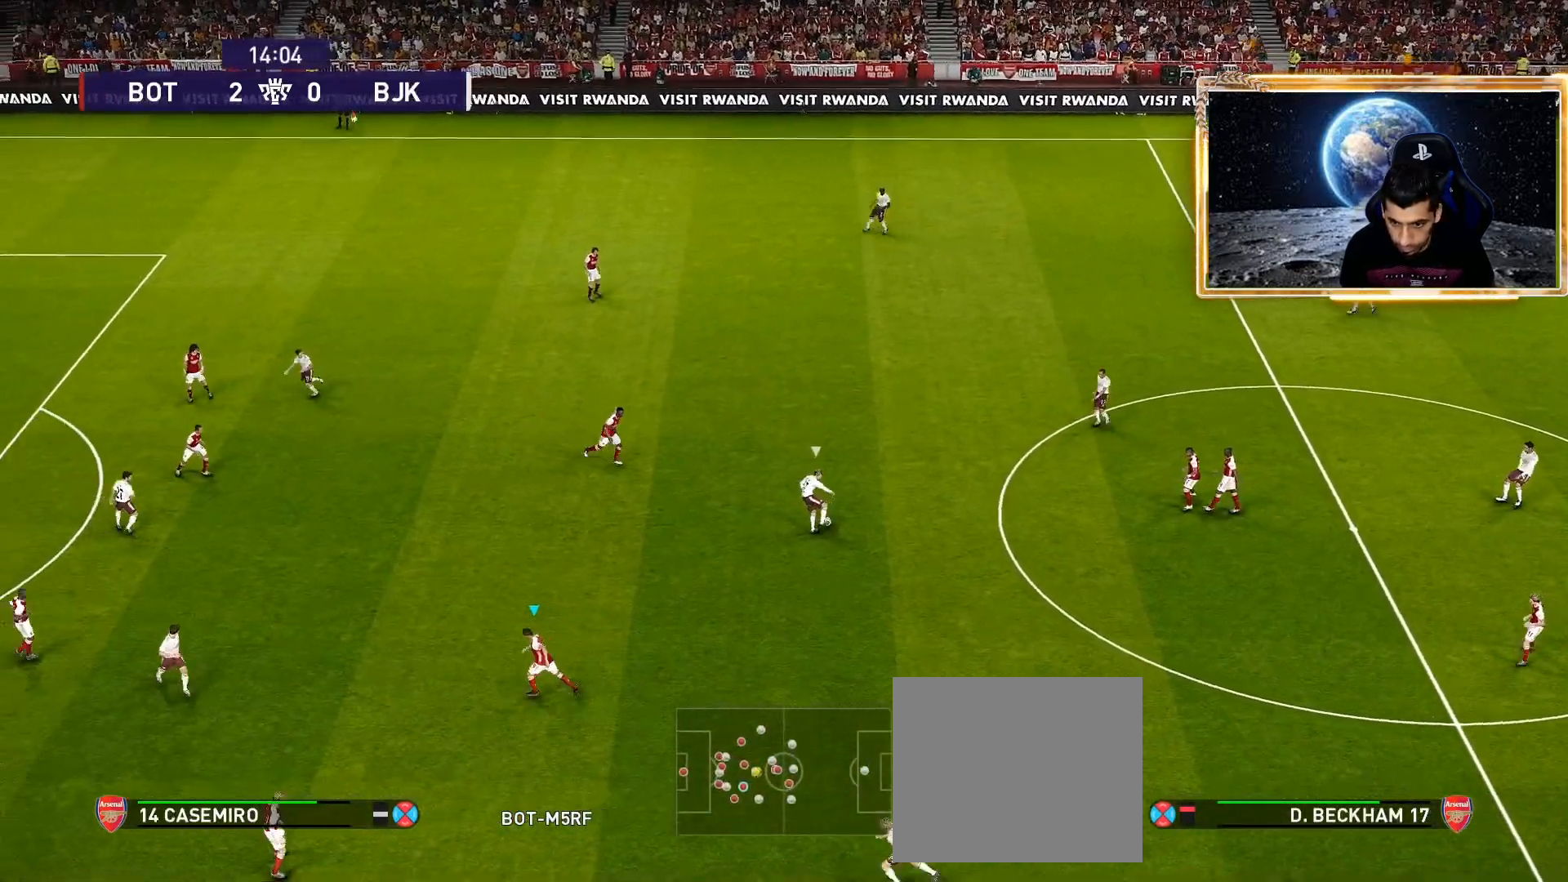
{"buttons": ["SQUARE", "R1"], "left_stick": "up-left", "right_stick": "center", "events": []}
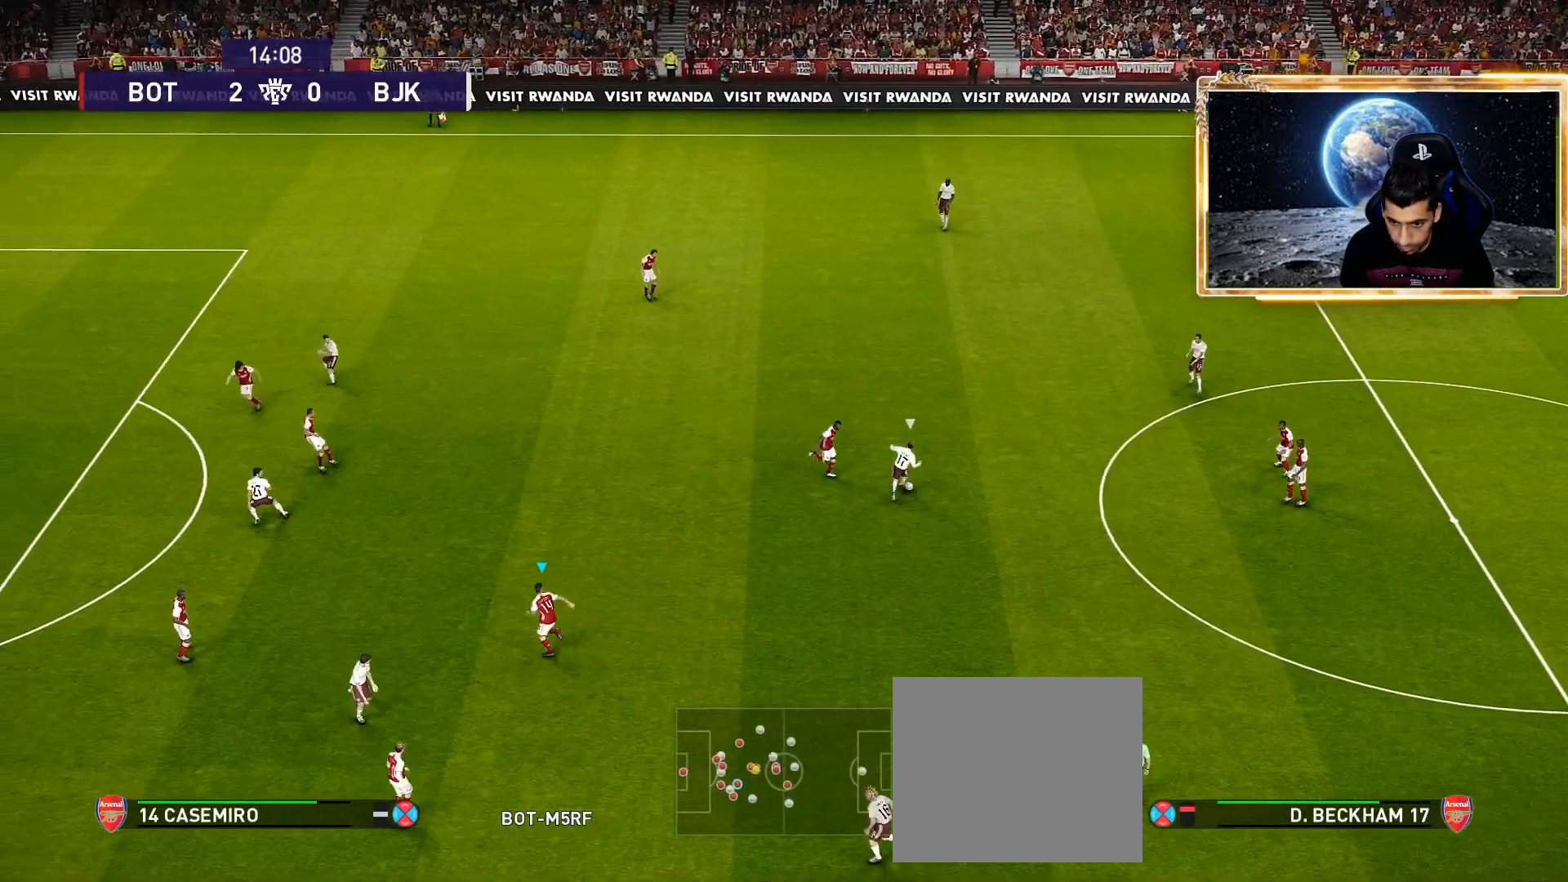
{"buttons": ["SQUARE", "R1"], "left_stick": "center", "right_stick": "center", "events": [[317, "left_stick", "center"]]}
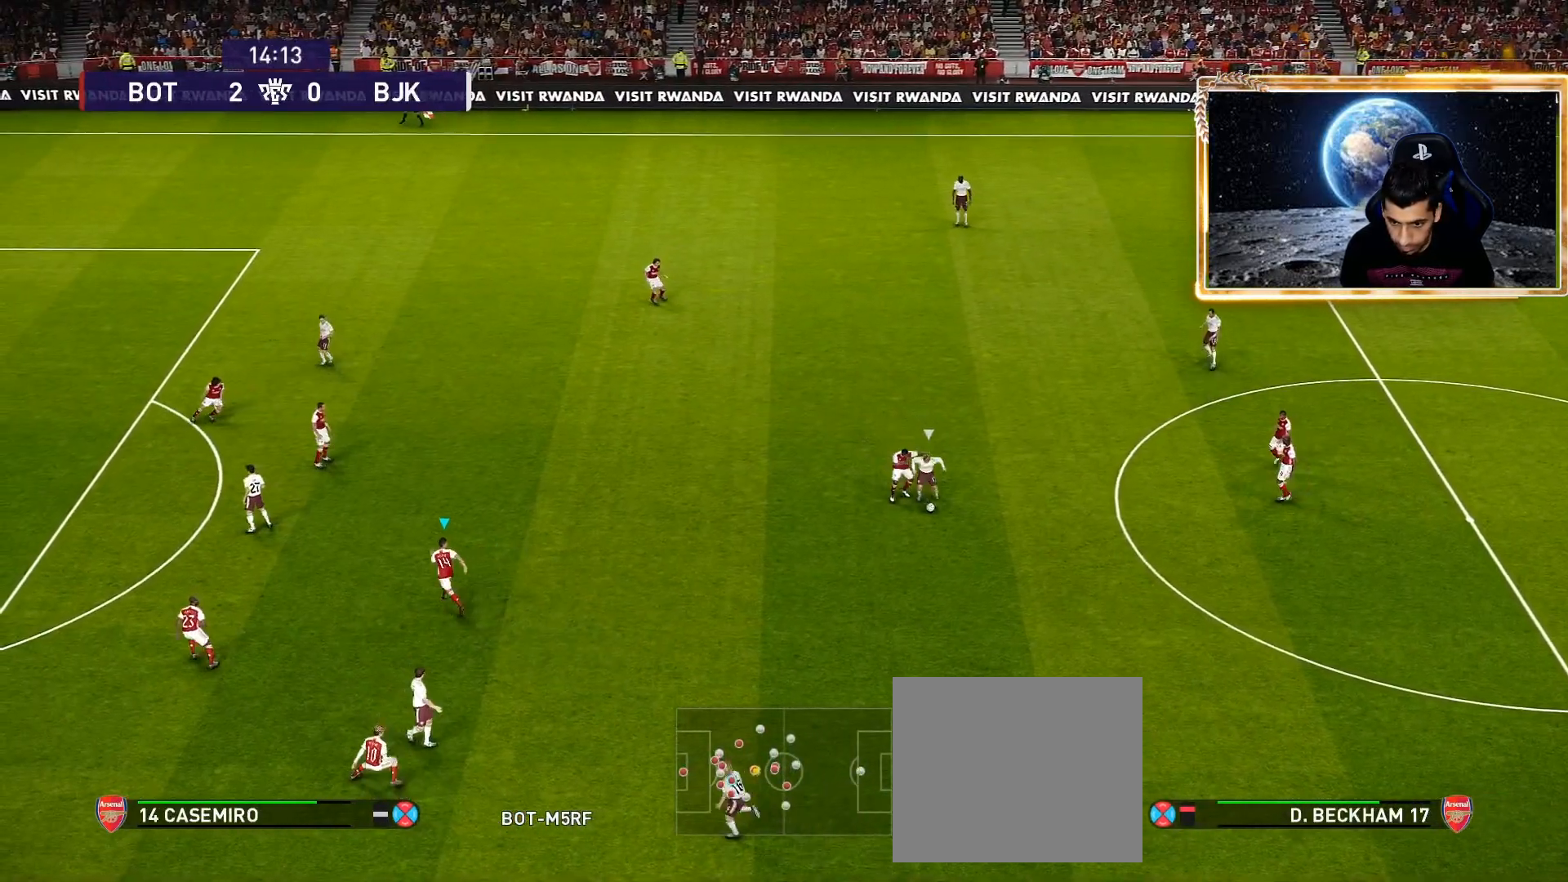
{"buttons": ["SQUARE", "R1"], "left_stick": "center", "right_stick": "center", "events": []}
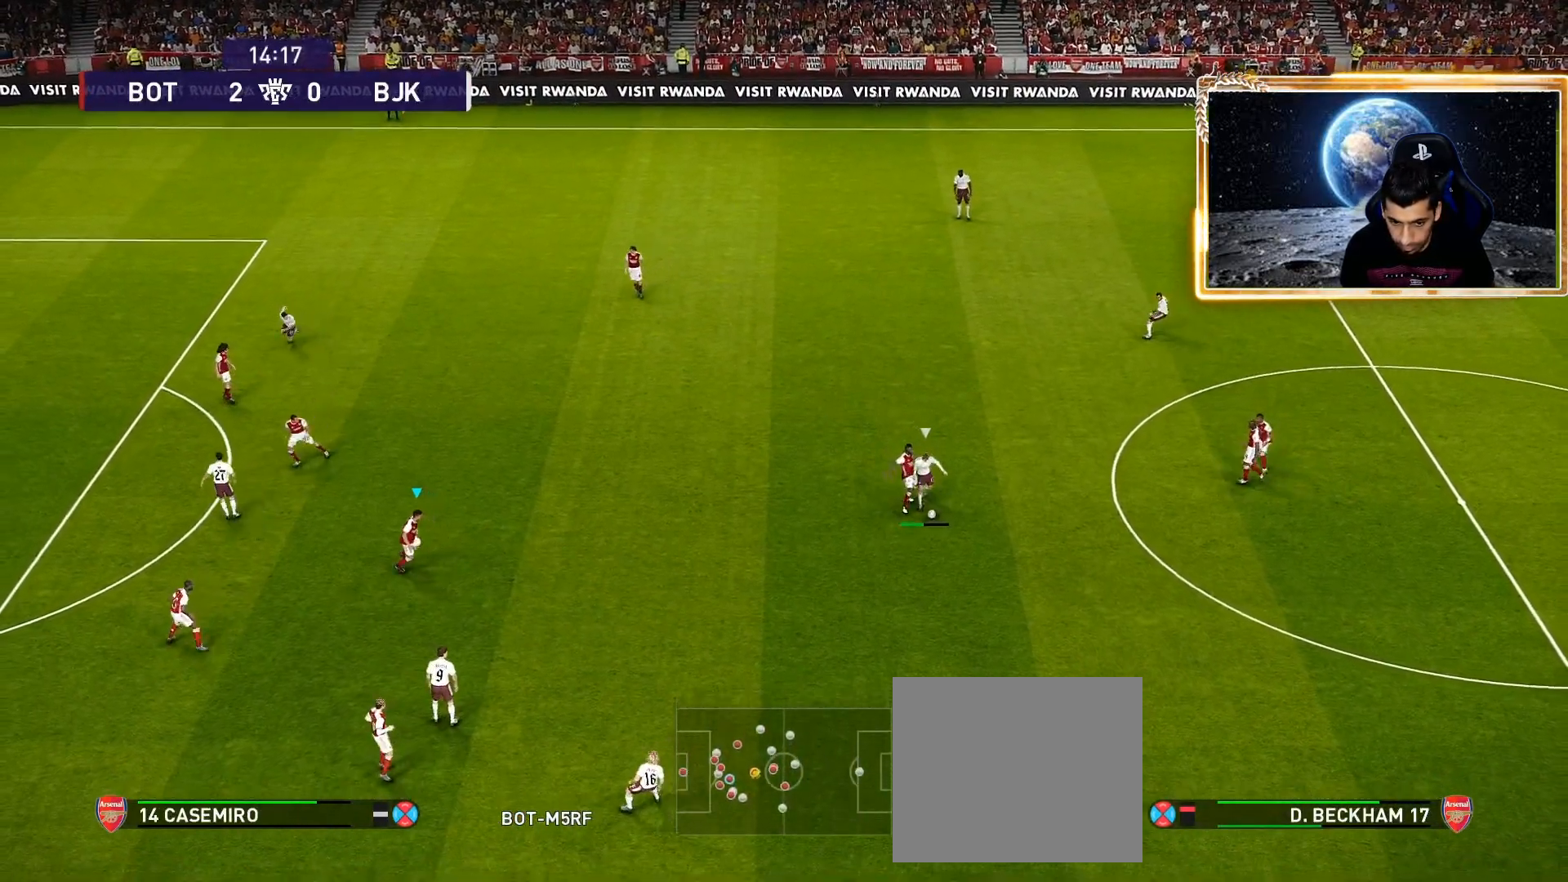
{"buttons": ["SQUARE", "R1"], "left_stick": "center", "right_stick": "center", "events": []}
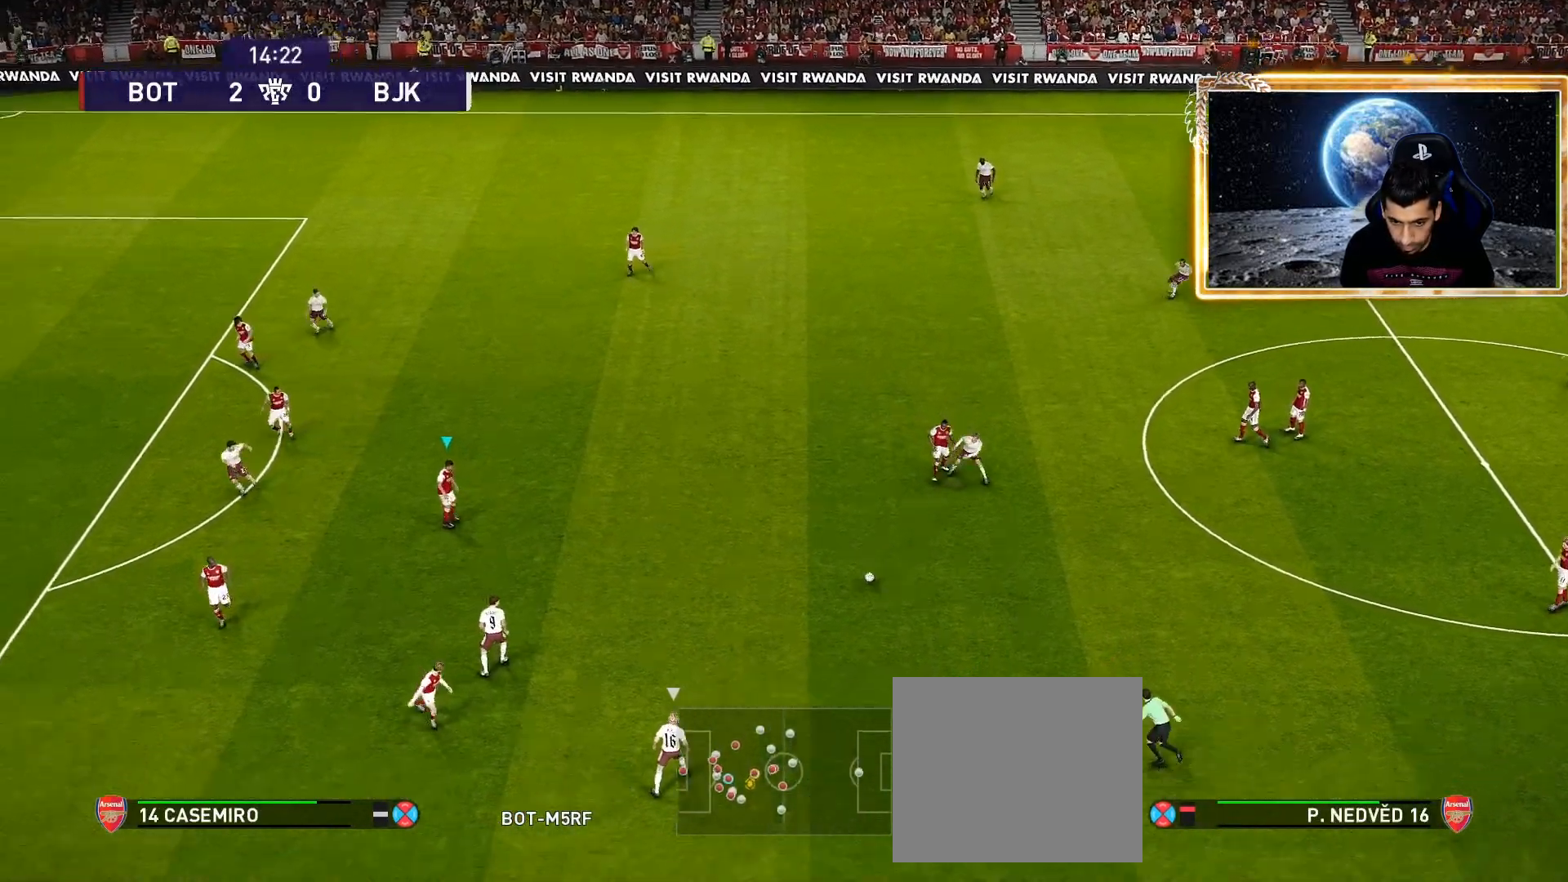
{"buttons": ["SQUARE", "R1"], "left_stick": "up-left", "right_stick": "center", "events": [[50, "left_stick", "down-left"], [100, "left_stick", "center"], [117, "L1", "down"], [150, "left_stick", "down-right"], [233, "L1", "up"], [267, "left_stick", "down-left"], [433, "left_stick", "up-left"]]}
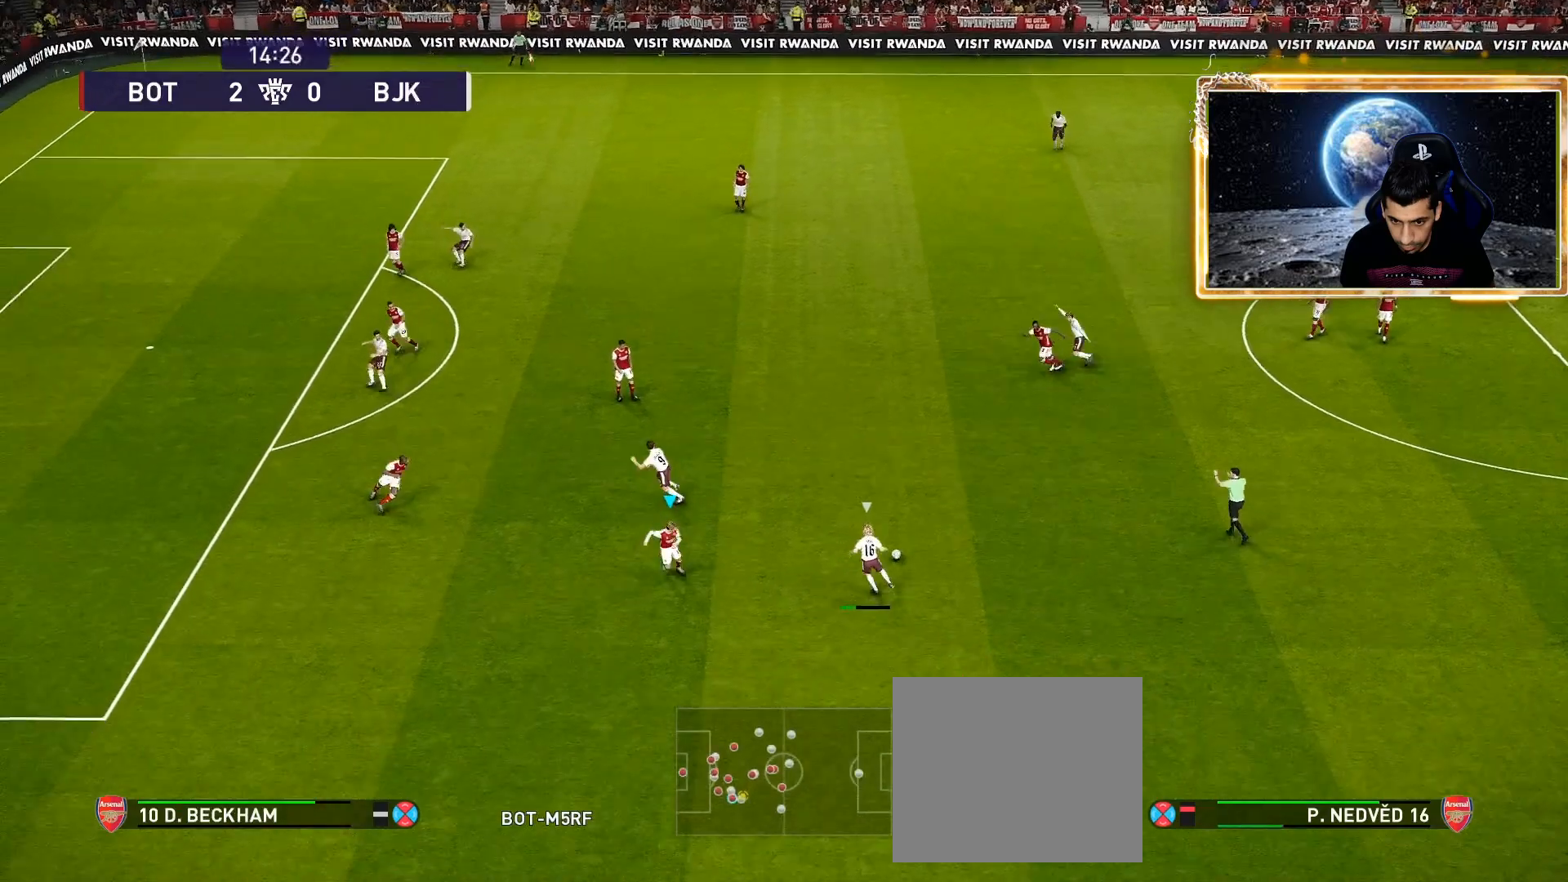
{"buttons": ["CROSS", "SQUARE", "L1", "R1"], "left_stick": "up", "right_stick": "center", "events": [[483, "CROSS", "down"], [500, "L1", "down"], [500, "left_stick", "up"]]}
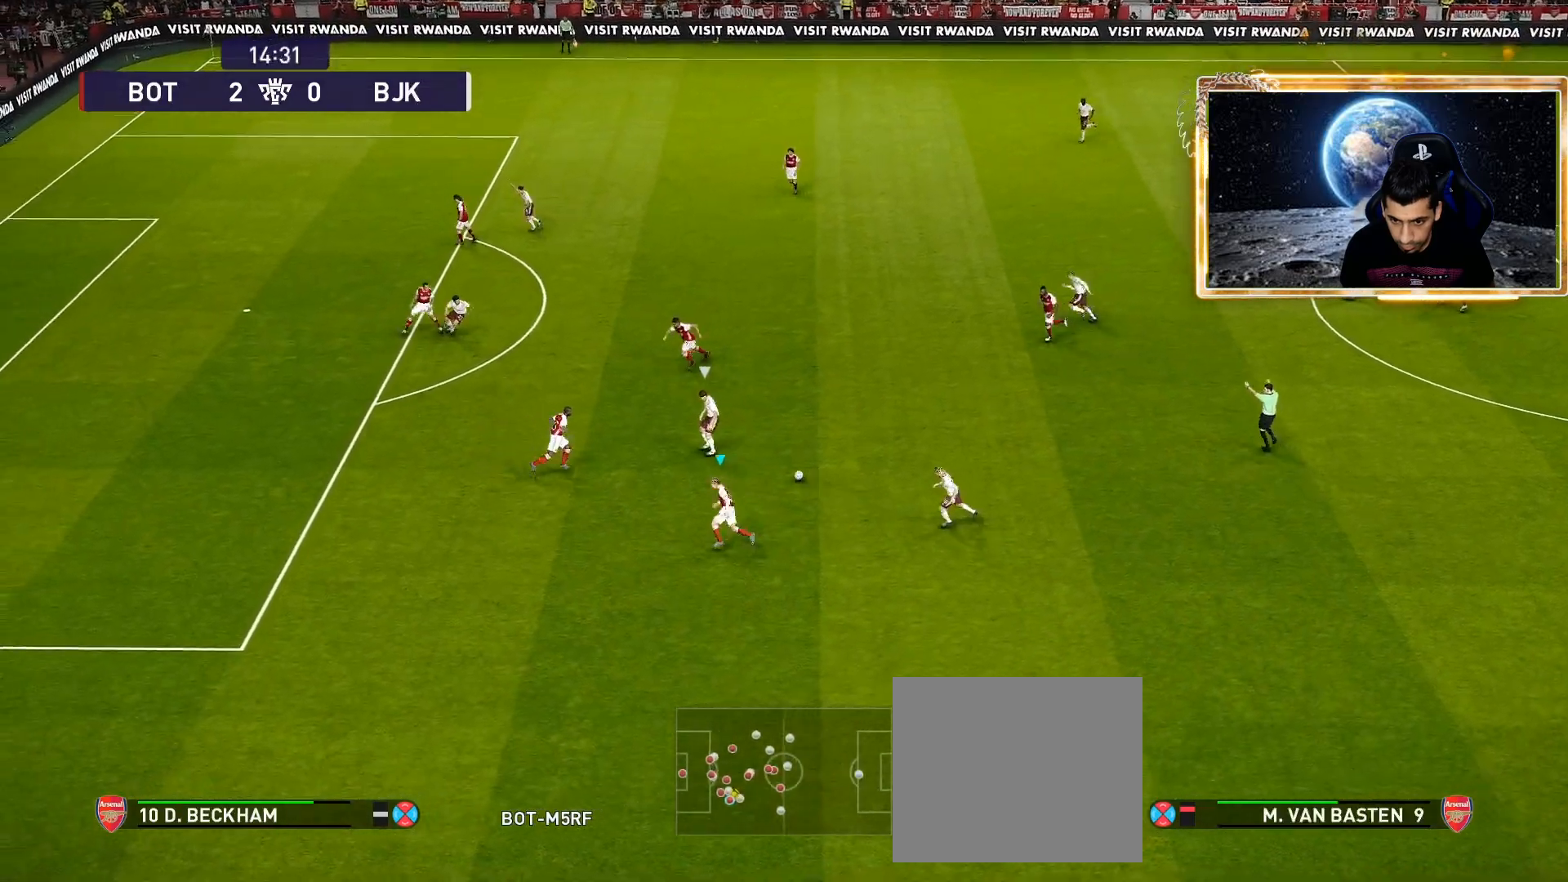
{"buttons": ["CROSS", "SQUARE", "R1"], "left_stick": "center", "right_stick": "center", "events": [[117, "L1", "up"], [167, "left_stick", "center"]]}
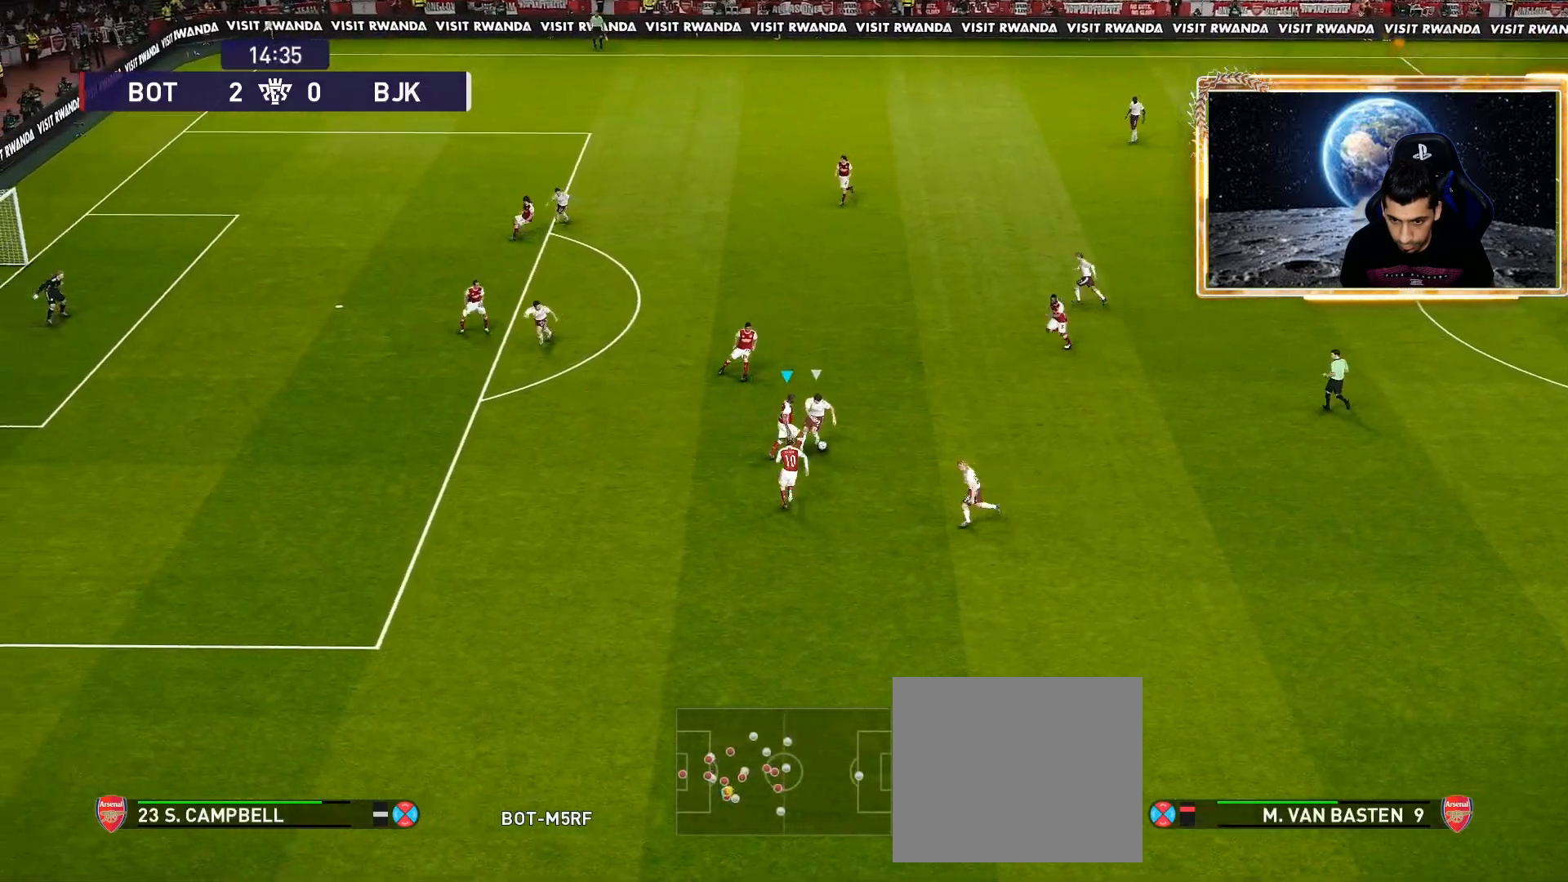
{"buttons": ["CROSS", "SQUARE", "R1"], "left_stick": "center", "right_stick": "center", "events": []}
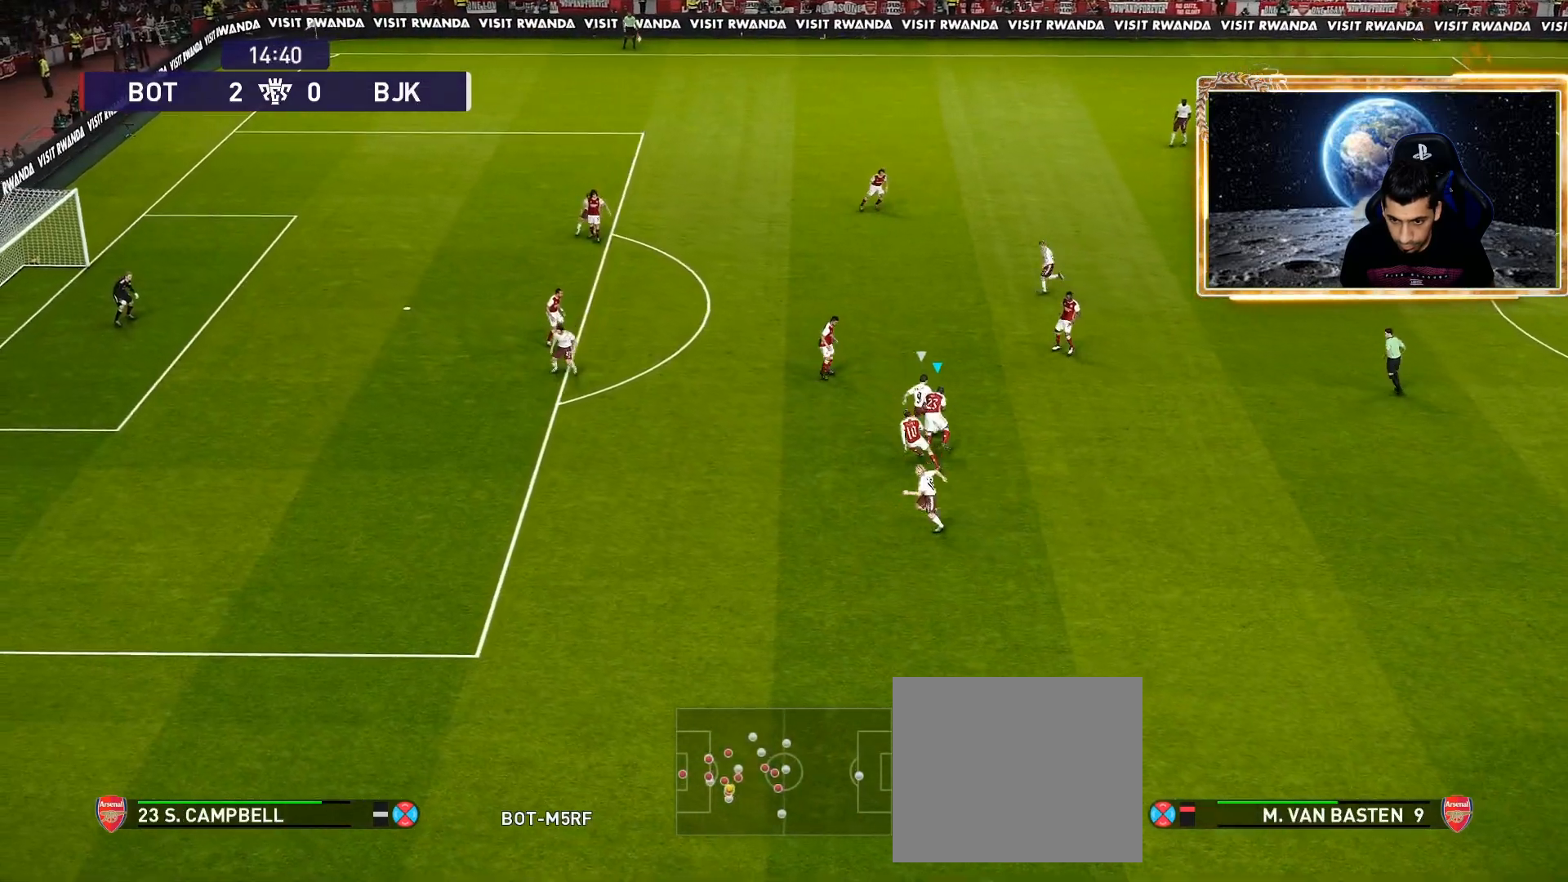
{"buttons": ["CROSS", "SQUARE", "R1"], "left_stick": "center", "right_stick": "center", "events": []}
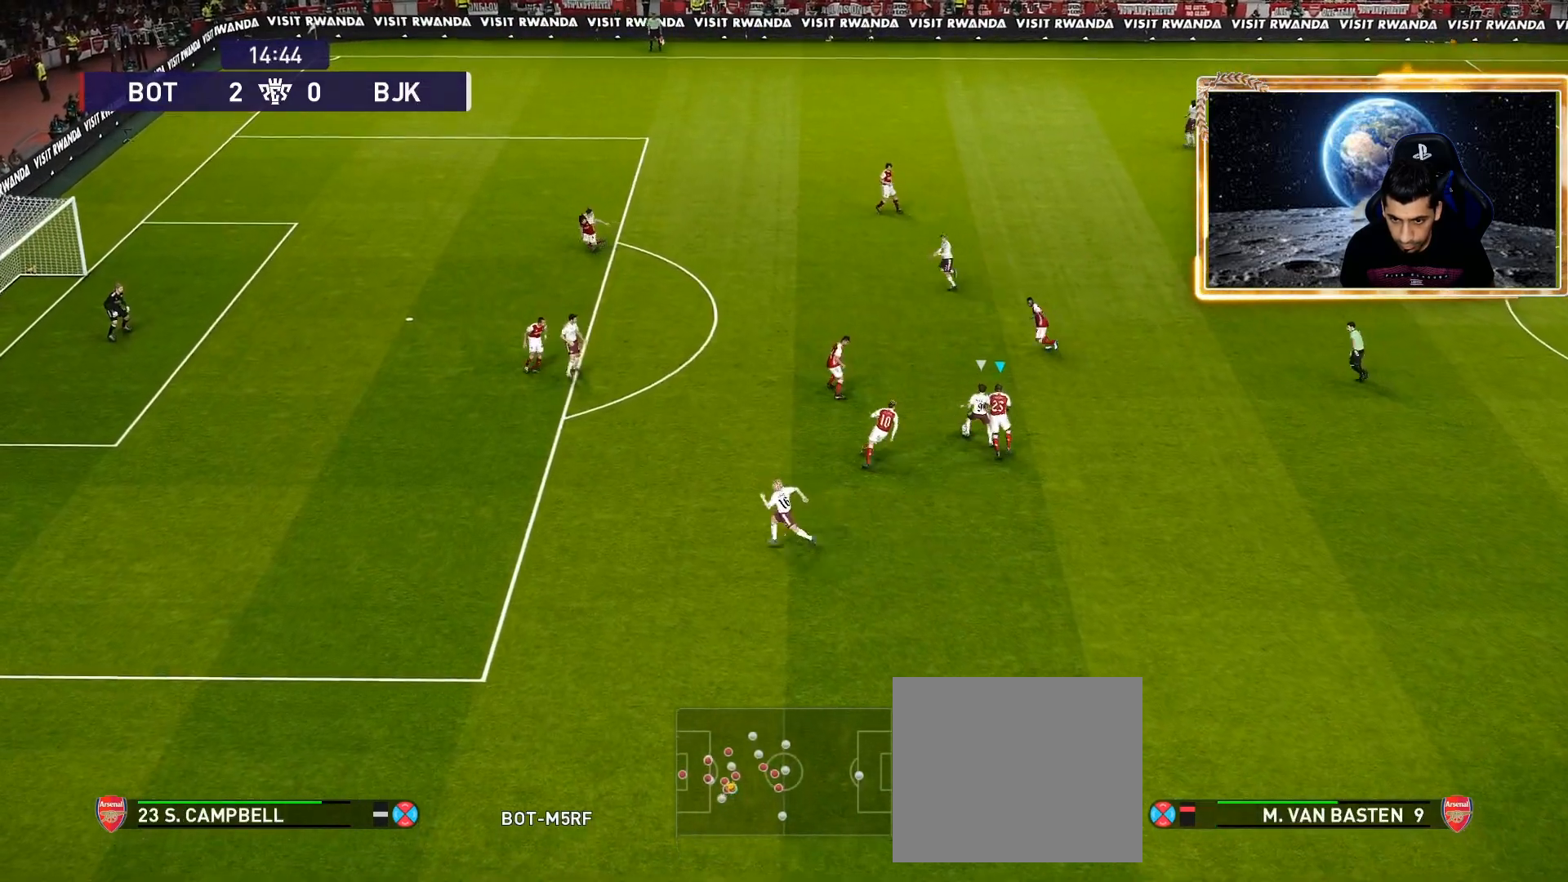
{"buttons": ["CROSS", "SQUARE", "R1"], "left_stick": "up-left", "right_stick": "center", "events": [[367, "L1", "down"], [417, "left_stick", "up-right"], [500, "L1", "up"], [500, "left_stick", "up-left"]]}
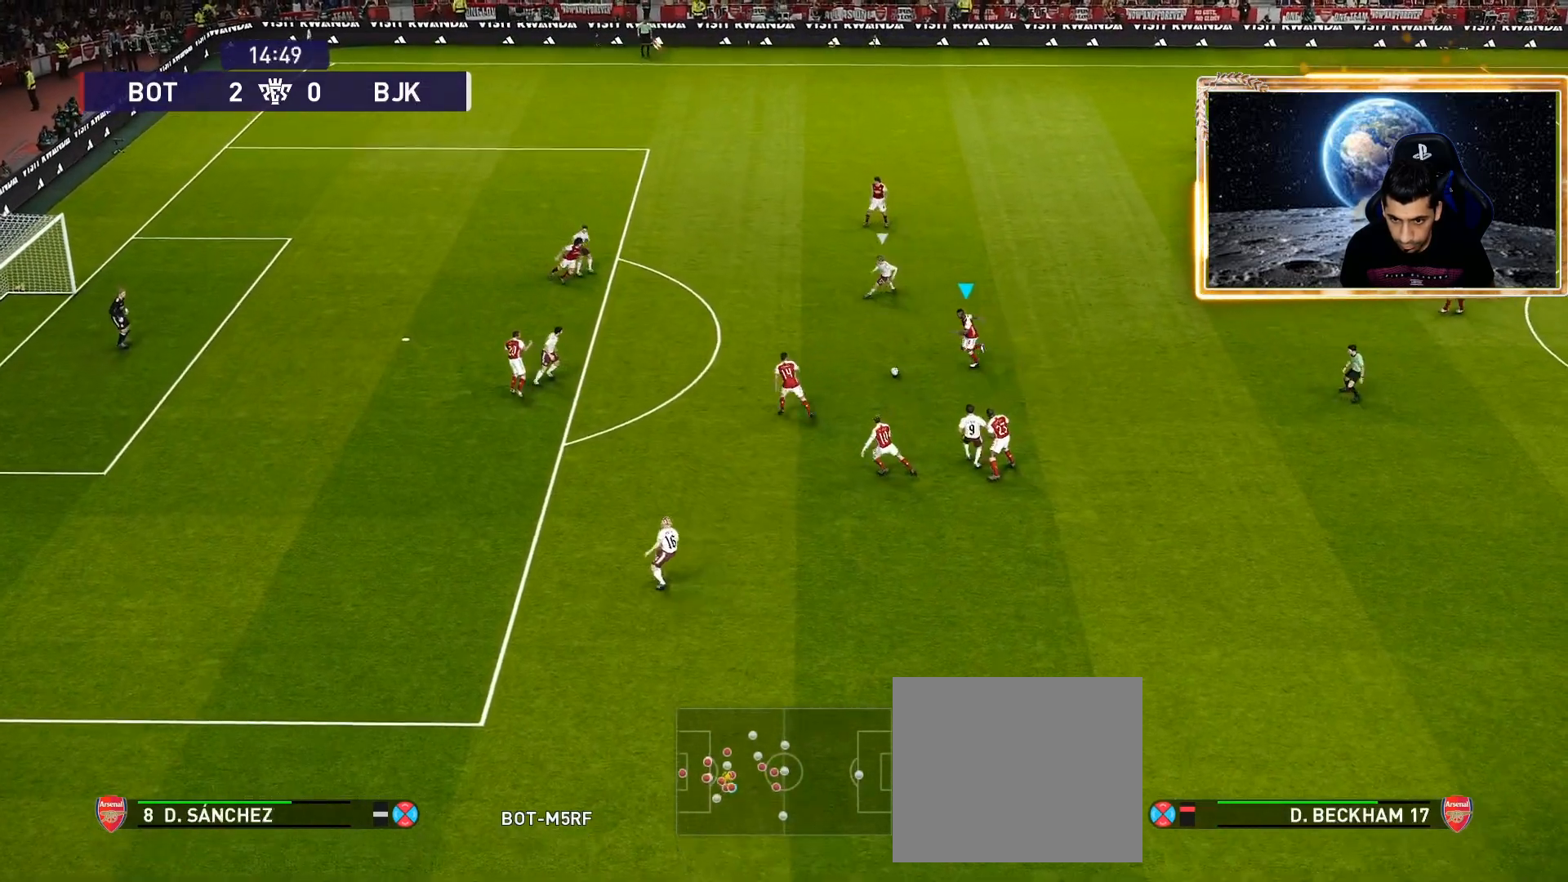
{"buttons": ["SQUARE", "R1"], "left_stick": "up-left", "right_stick": "center", "events": [[183, "CROSS", "up"]]}
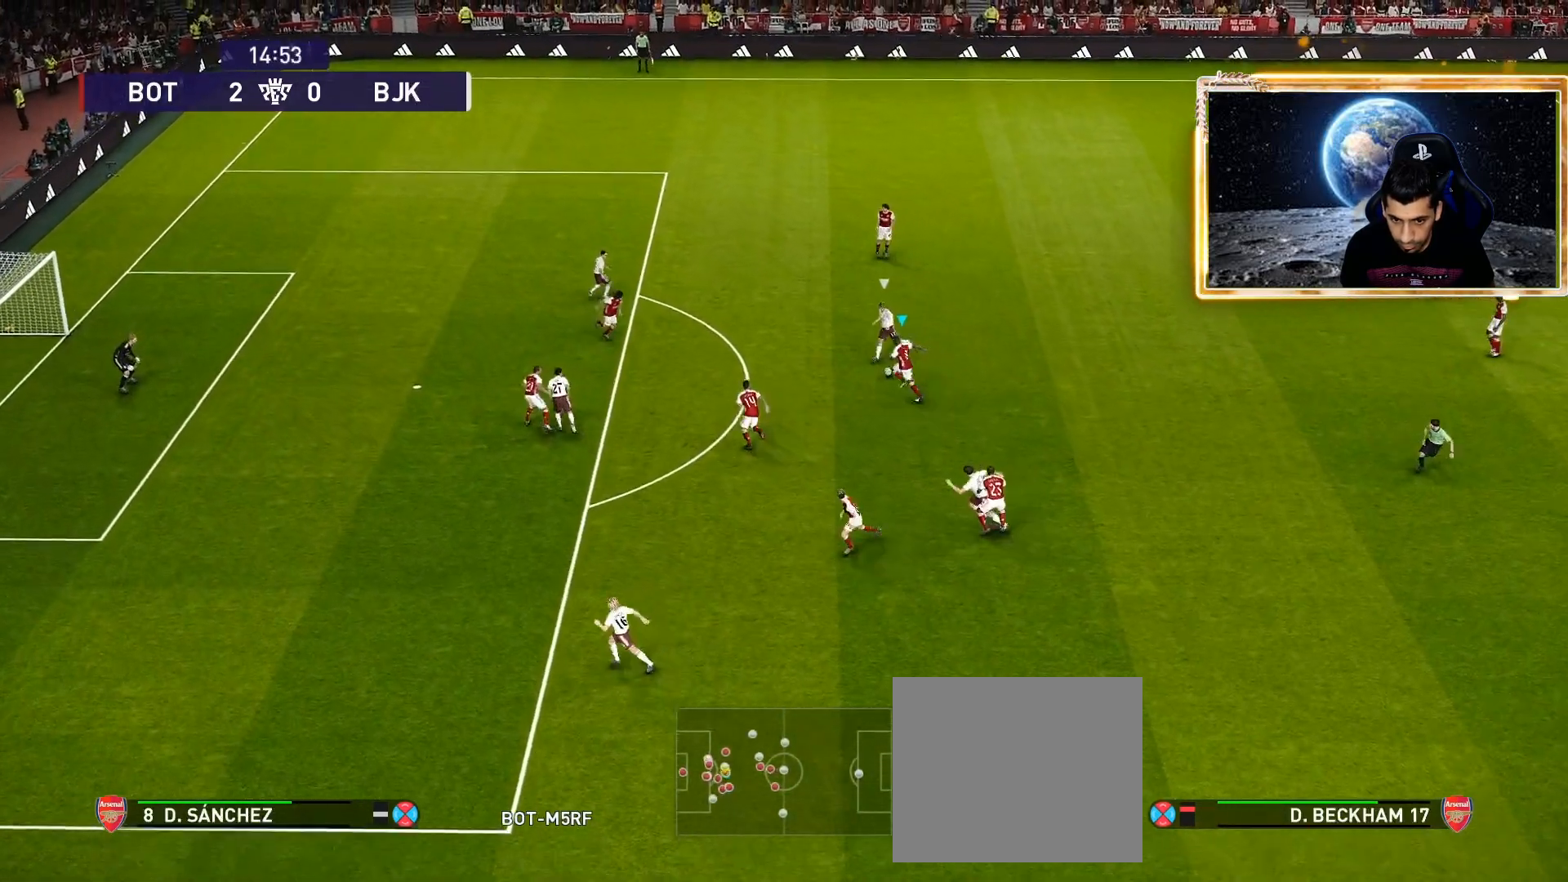
{"buttons": ["CROSS", "SQUARE", "R1"], "left_stick": "center", "right_stick": "center", "events": [[167, "CROSS", "down"], [300, "L1", "down"], [300, "left_stick", "center"], [450, "L1", "up"]]}
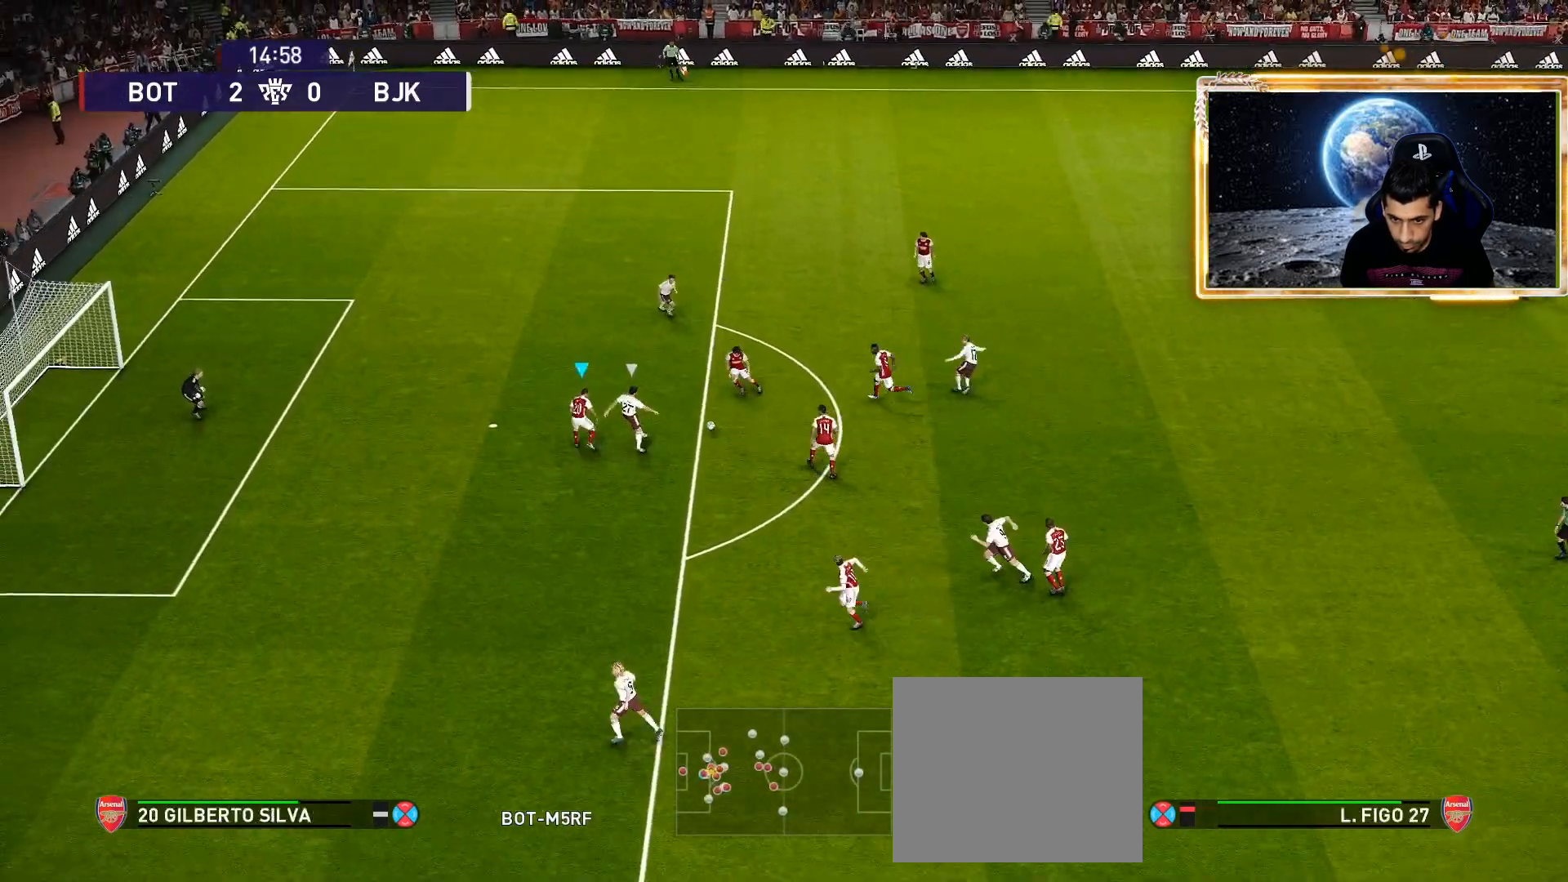
{"buttons": ["SQUARE", "R1"], "left_stick": "up", "right_stick": "center", "events": [[183, "left_stick", "up"], [300, "CROSS", "up"]]}
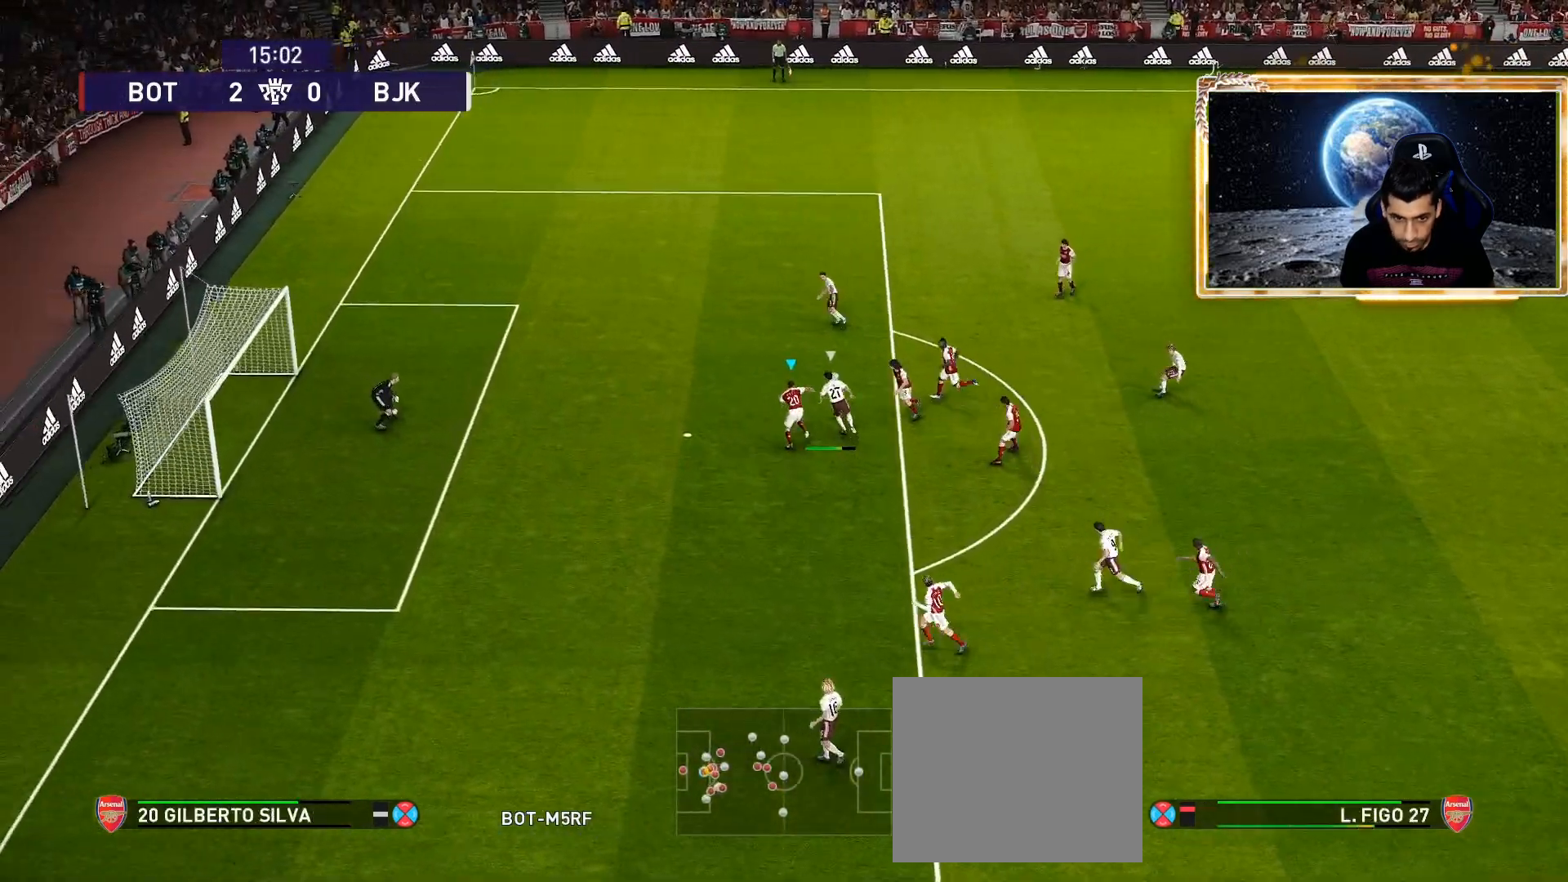
{"buttons": ["SQUARE", "R1"], "left_stick": "up", "right_stick": "center", "events": []}
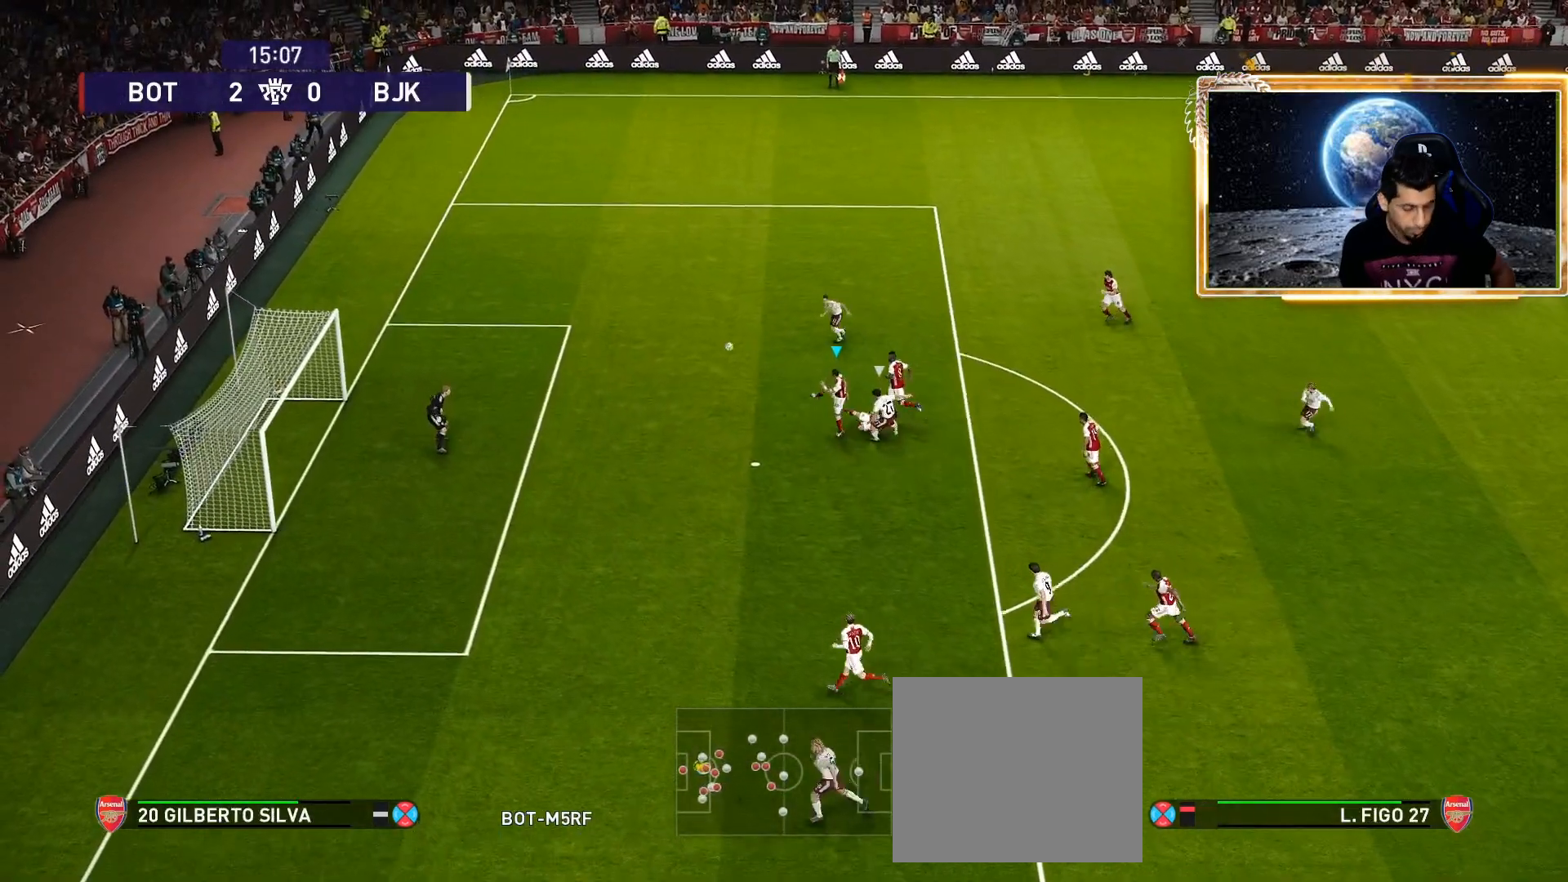
{"buttons": ["CROSS", "SQUARE", "R1"], "left_stick": "up", "right_stick": "center", "events": [[100, "L1", "down"], [150, "CROSS", "down"], [217, "L1", "up"]]}
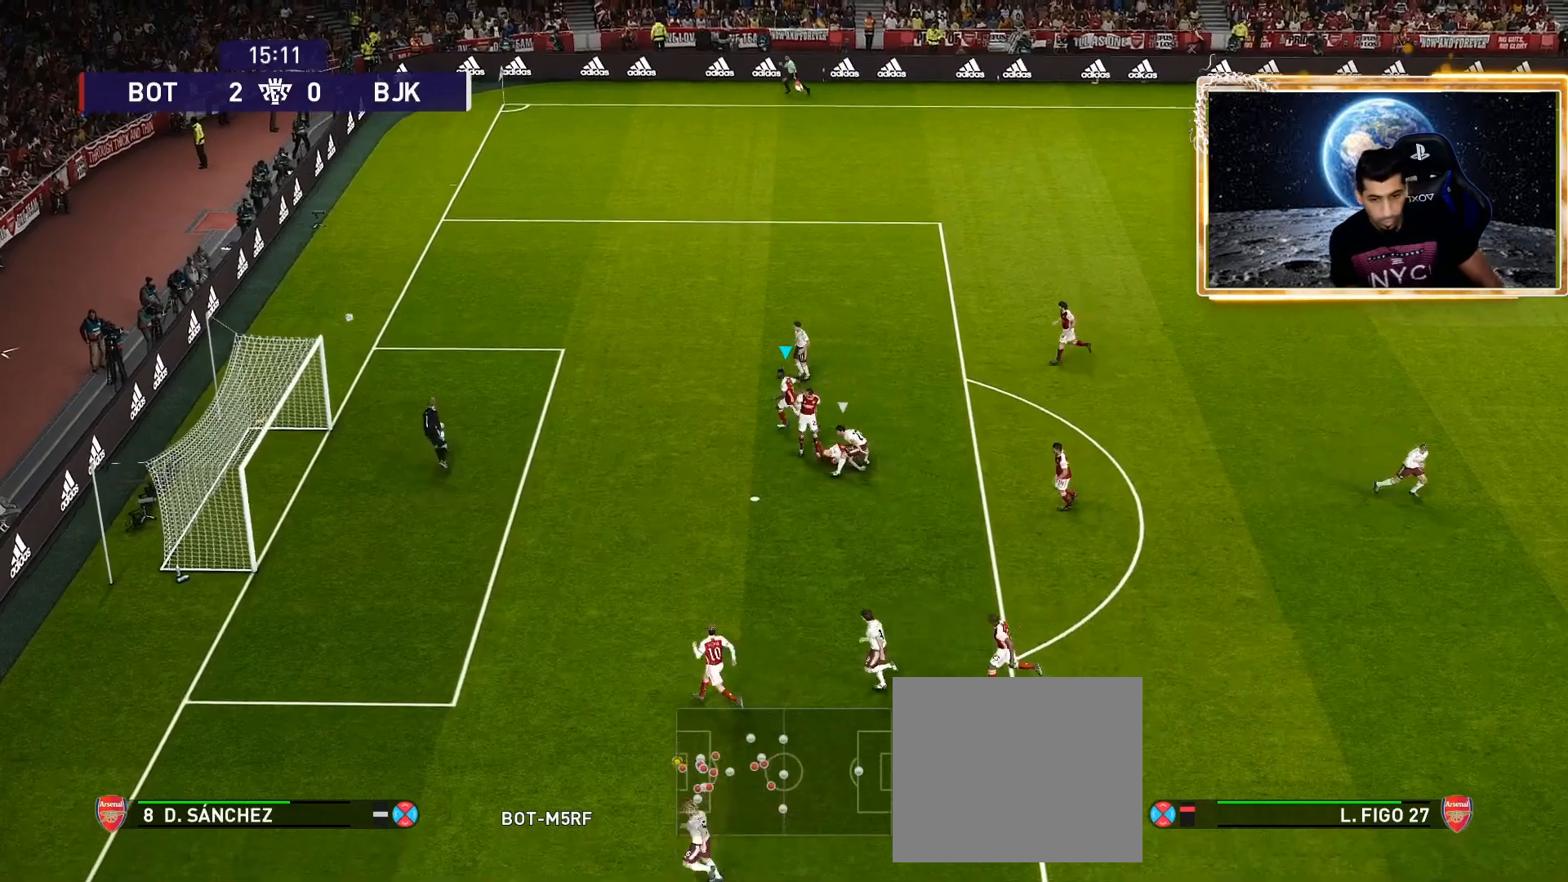
{"buttons": [], "left_stick": "center", "right_stick": "center", "events": [[33, "left_stick", "center"], [83, "CROSS", "up"], [83, "SQUARE", "up"], [150, "R1", "up"]]}
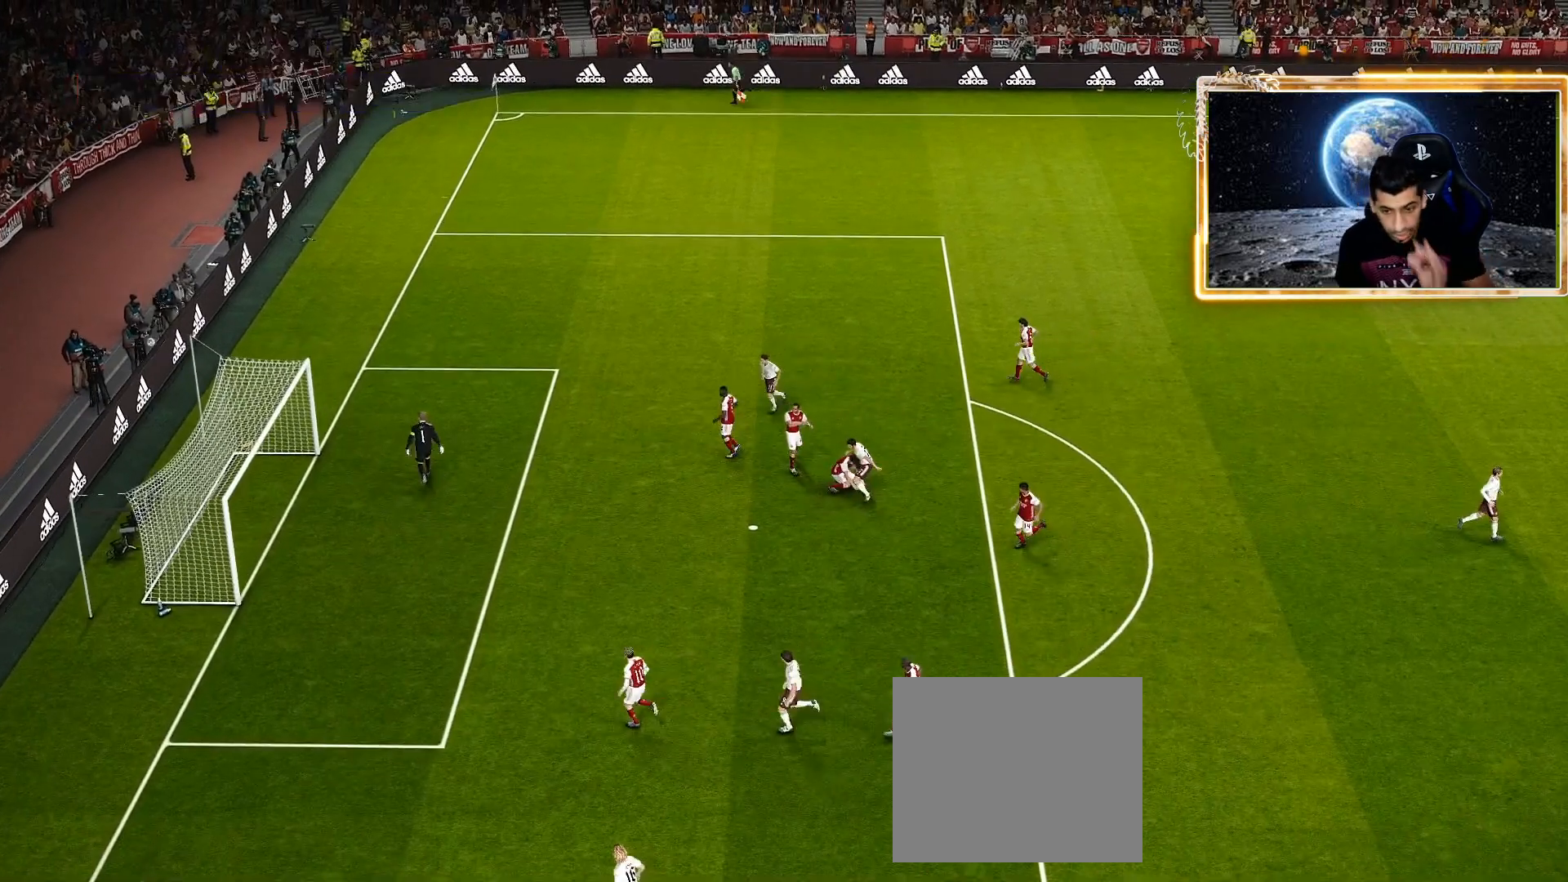
{"buttons": [], "left_stick": "center", "right_stick": "center", "events": []}